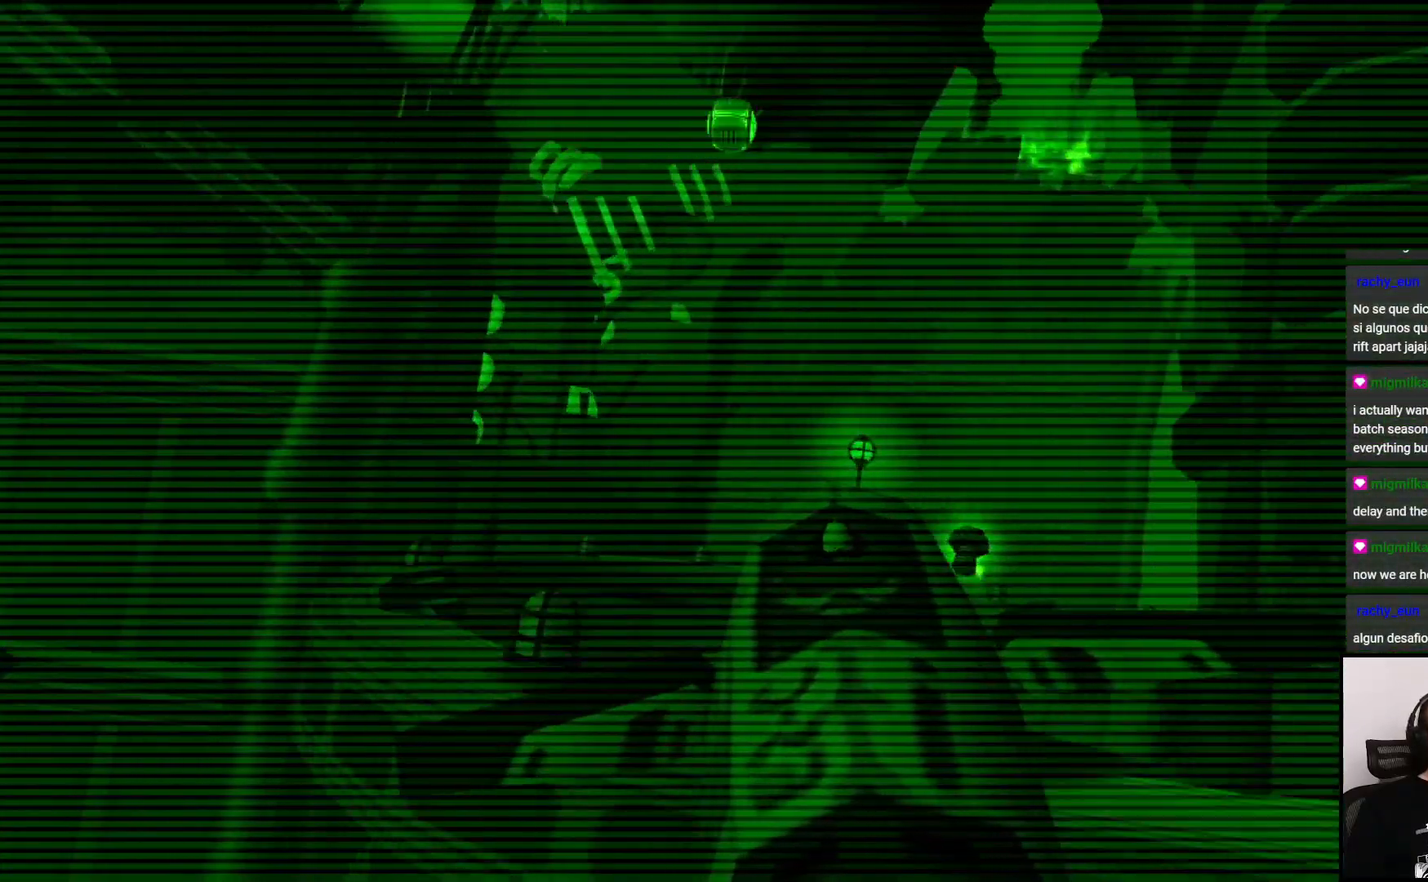
Gameplay with a controller (PlayStation layout); each line is a JSON object with the inputs held at the frame after it. "events" lists button and stick changes between this image and that frame as [ms after this image, input, new state], when the widget could be followed in between. Not read: L3 R3.
{"buttons": [], "left_stick": "center", "right_stick": "center", "events": [[100, "left_stick", "up-right"], [300, "left_stick", "center"]]}
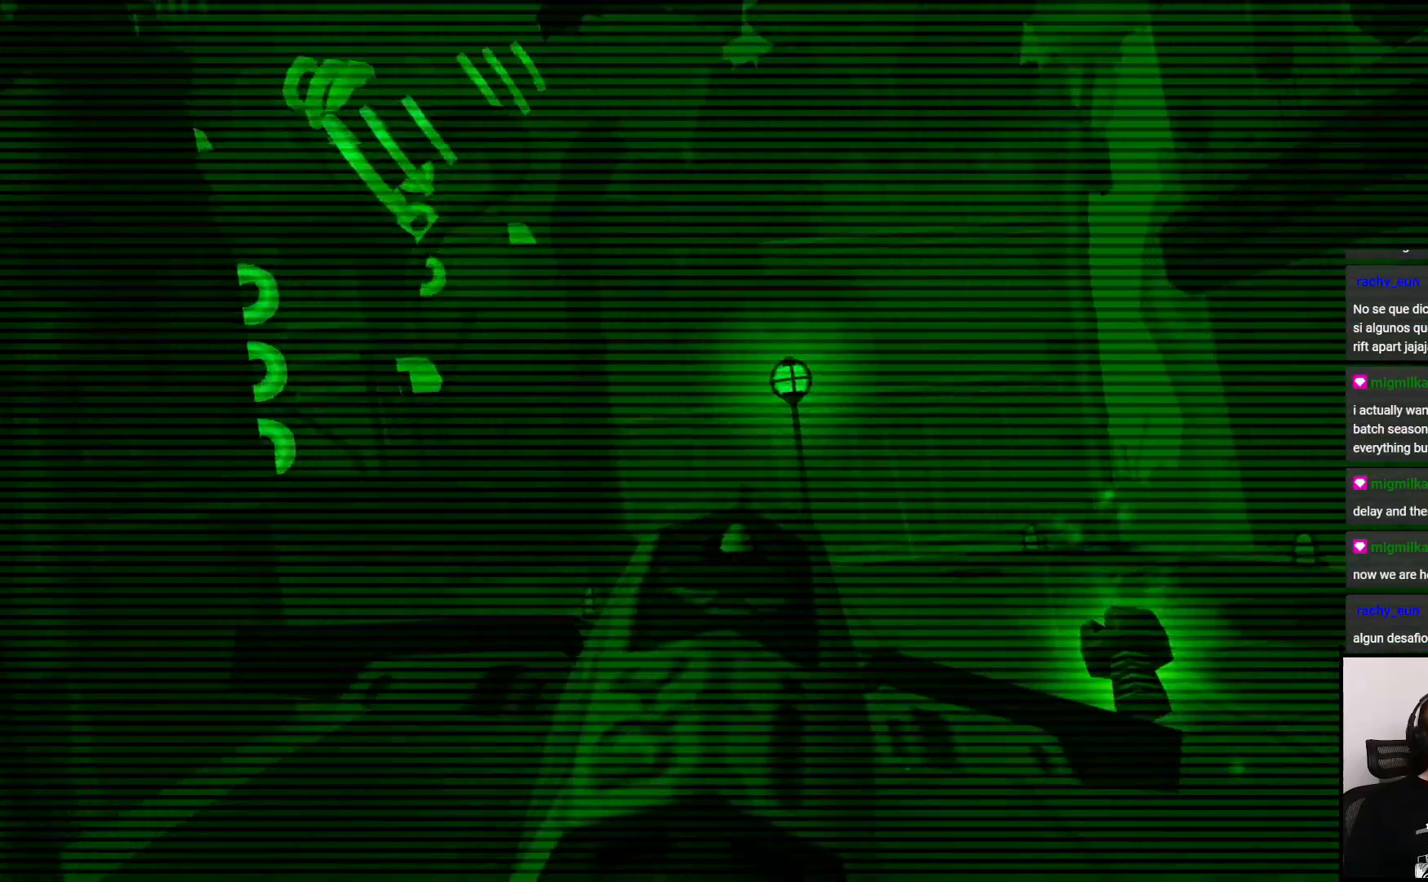
{"buttons": [], "left_stick": "up", "right_stick": "center", "events": [[383, "left_stick", "up"]]}
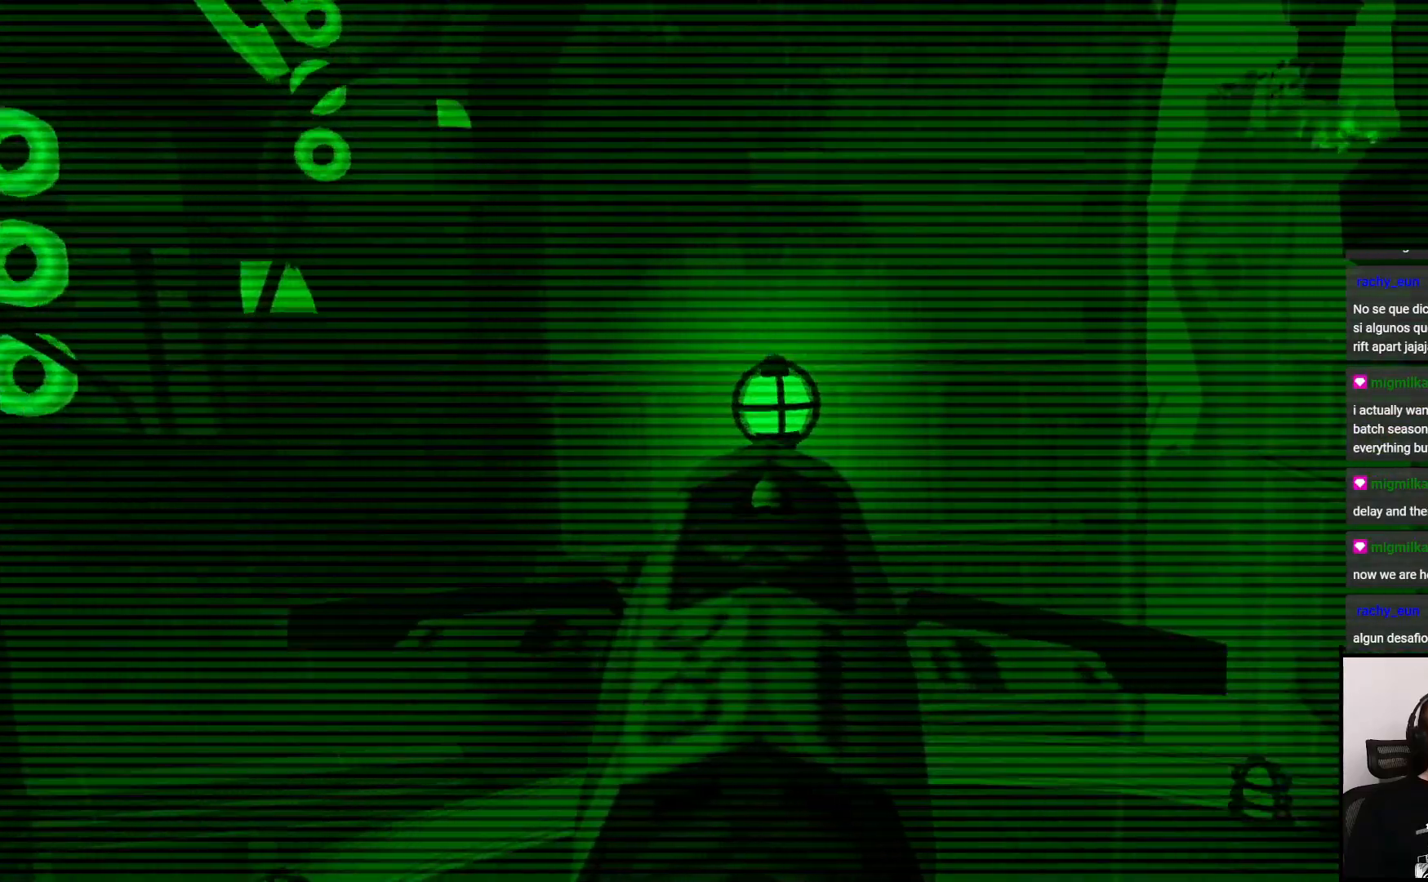
{"buttons": [], "left_stick": "center", "right_stick": "center", "events": [[383, "CIRCLE", "down"], [433, "left_stick", "center"], [467, "CIRCLE", "up"]]}
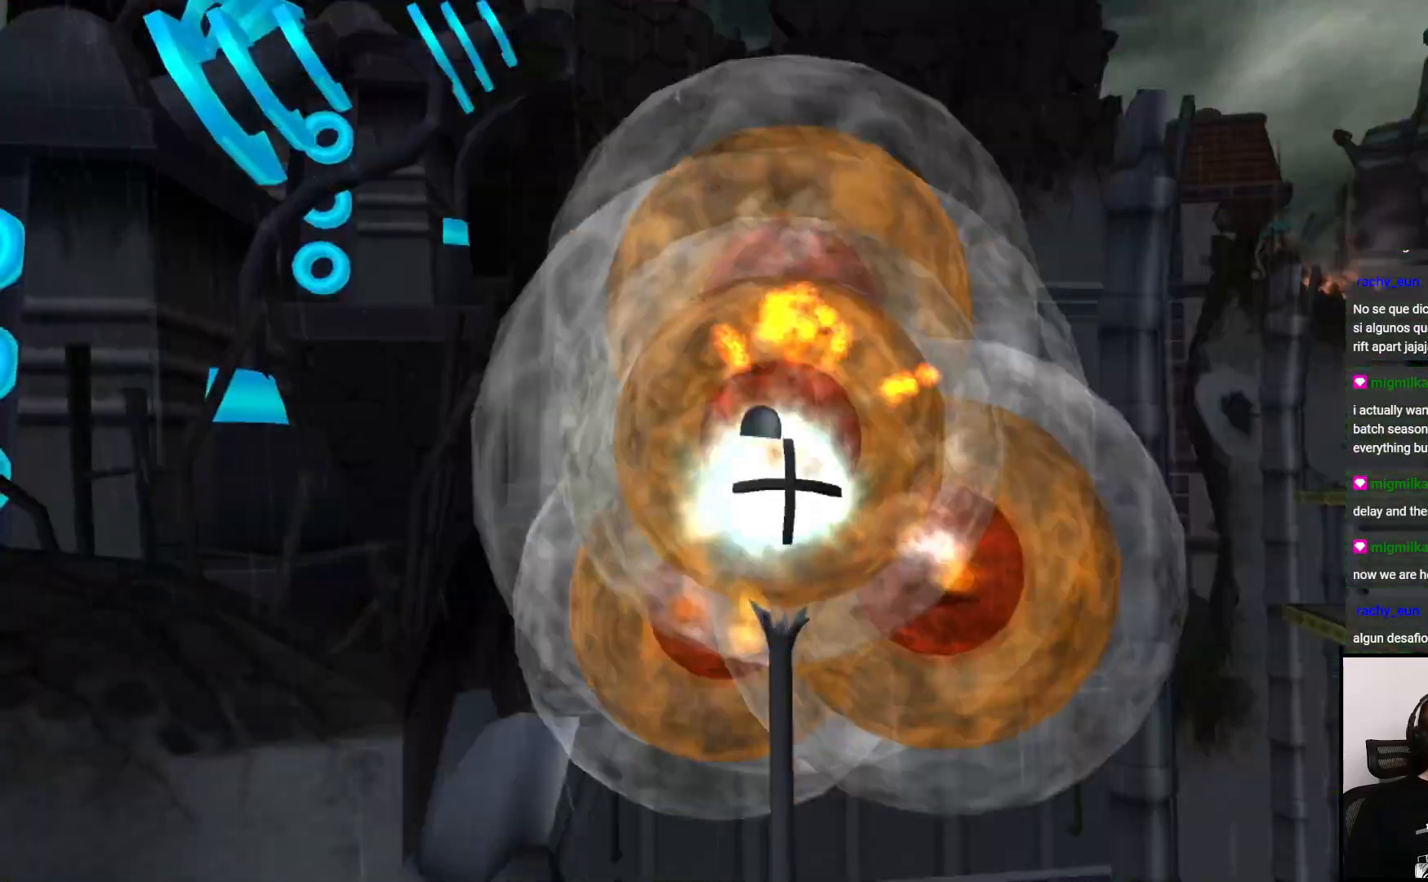
{"buttons": [], "left_stick": "center", "right_stick": "center", "events": []}
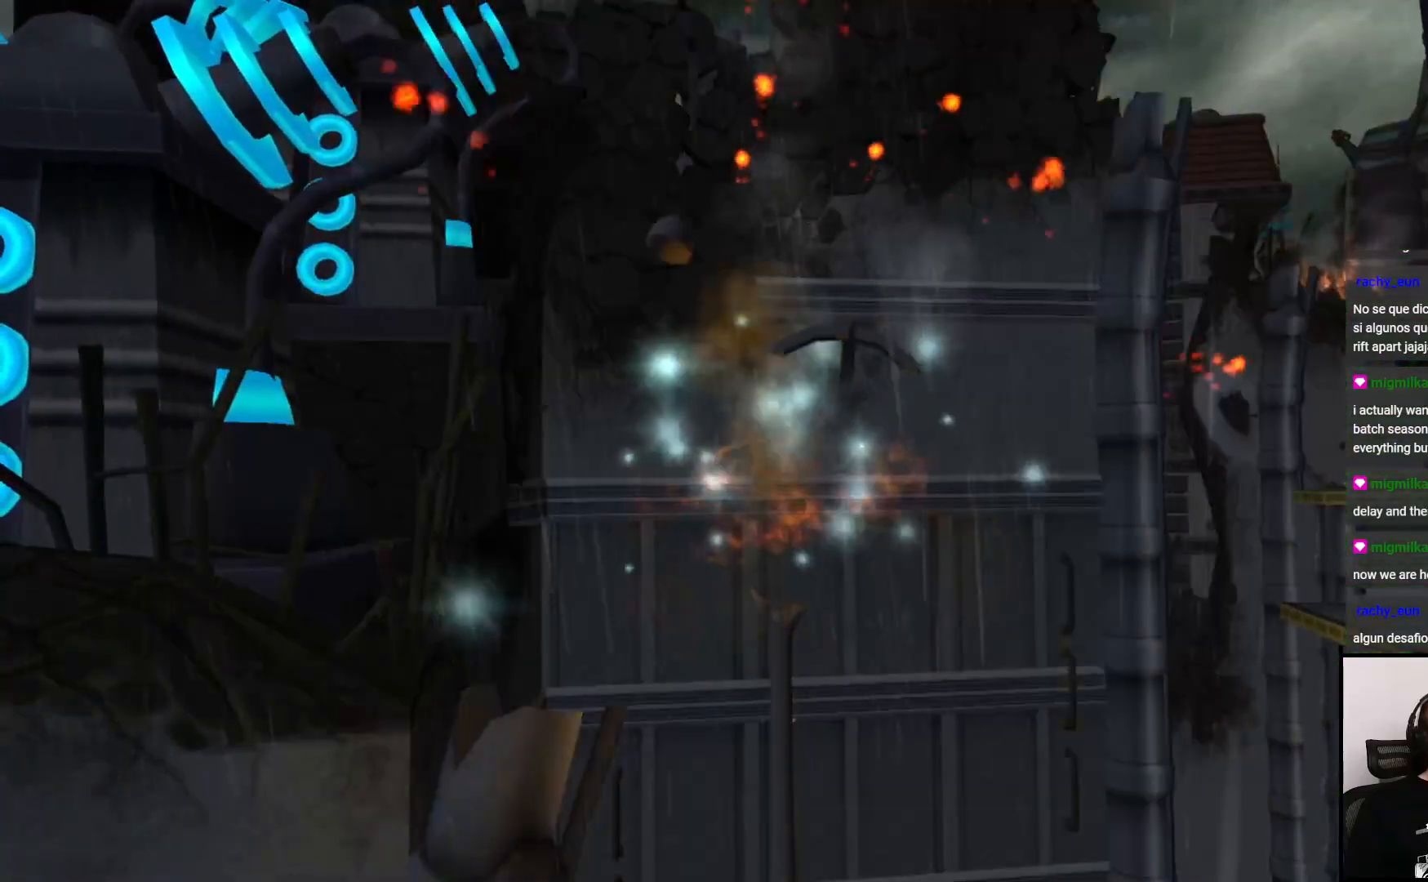
{"buttons": [], "left_stick": "center", "right_stick": "center", "events": []}
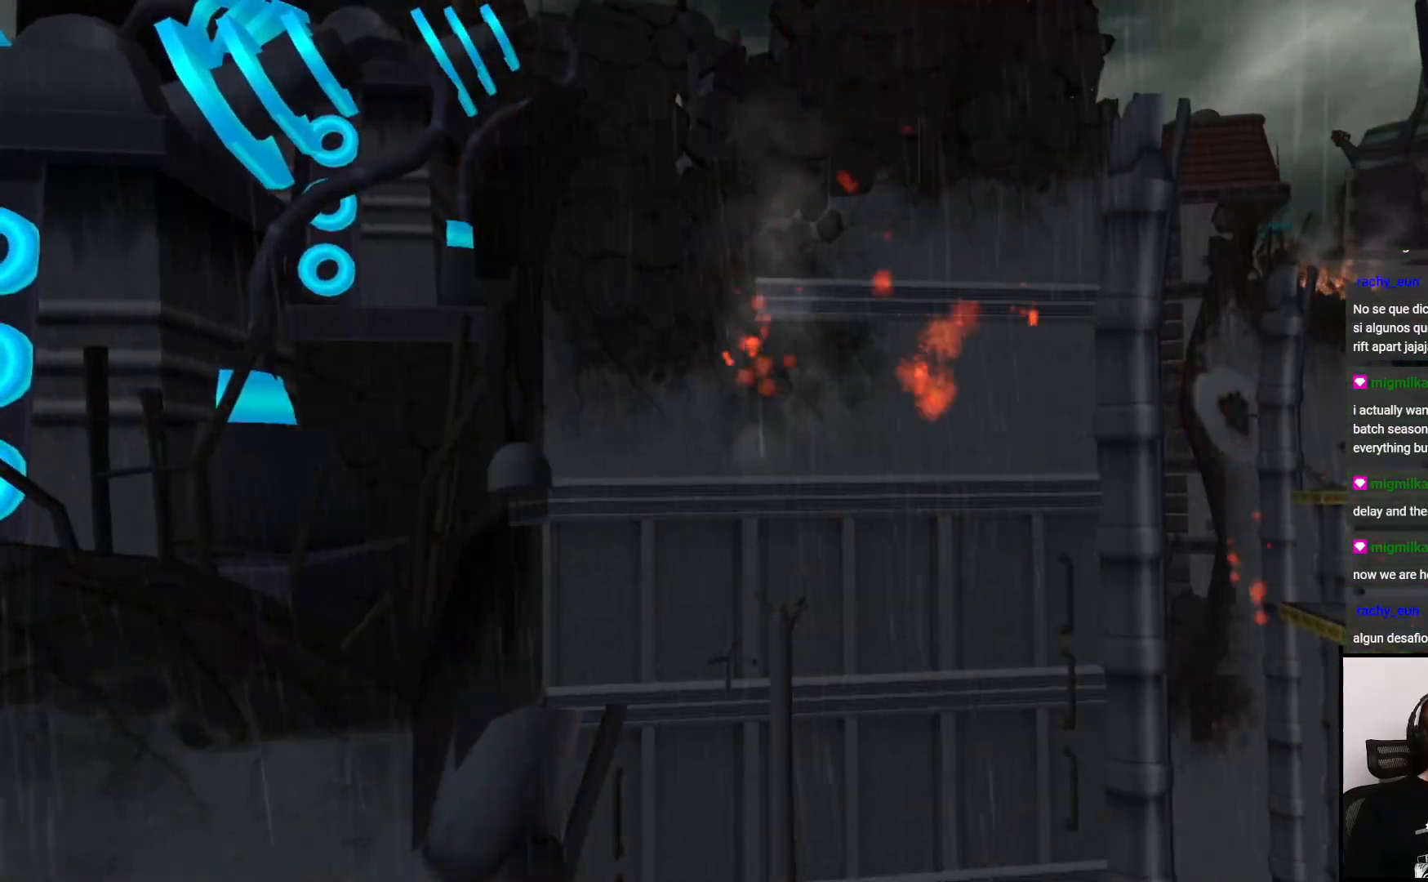
{"buttons": [], "left_stick": "center", "right_stick": "center", "events": []}
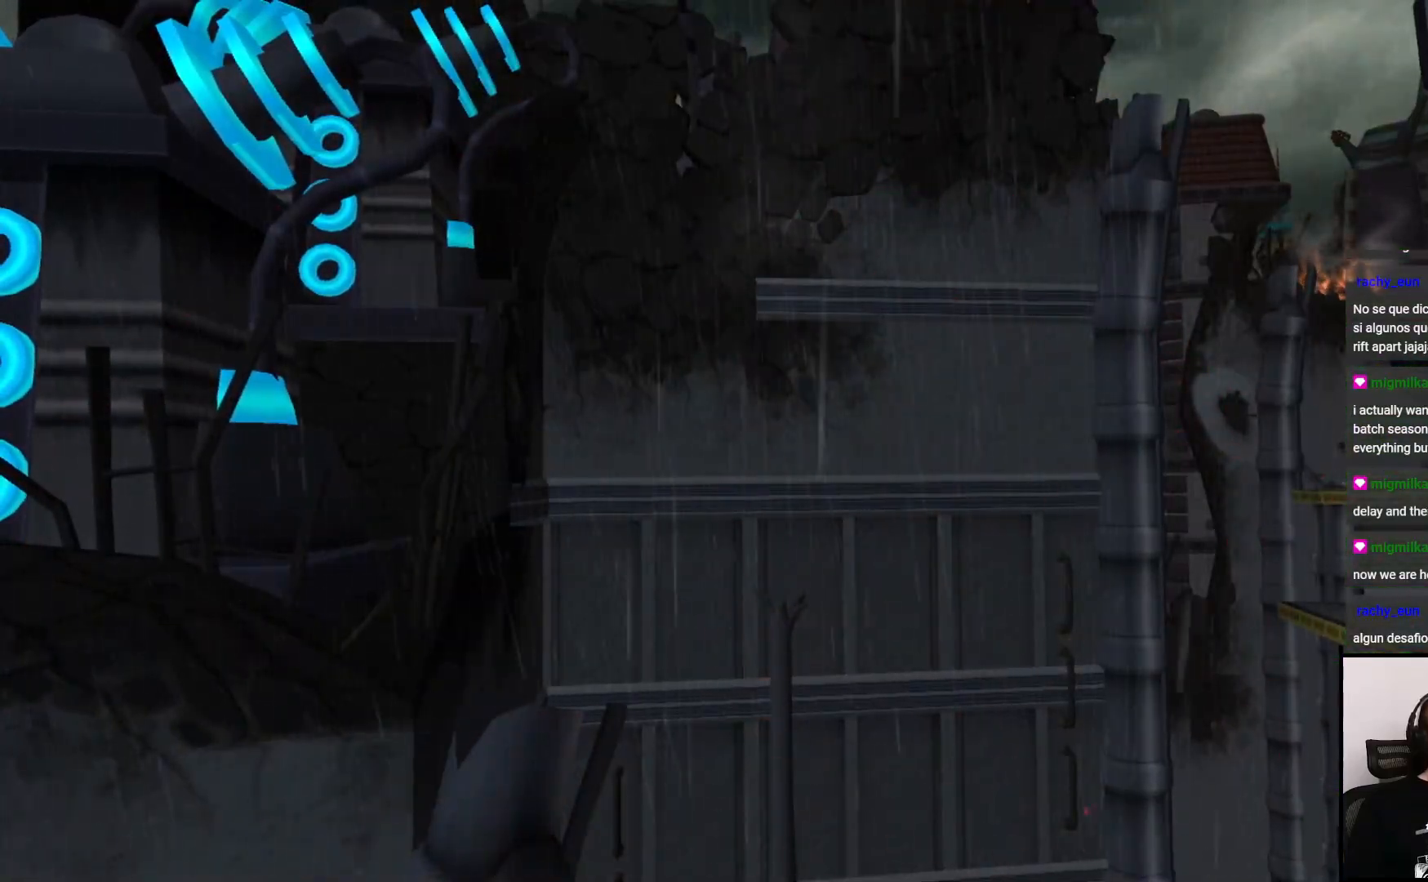
{"buttons": ["TRIANGLE"], "left_stick": "center", "right_stick": "center", "events": [[367, "TRIANGLE", "down"]]}
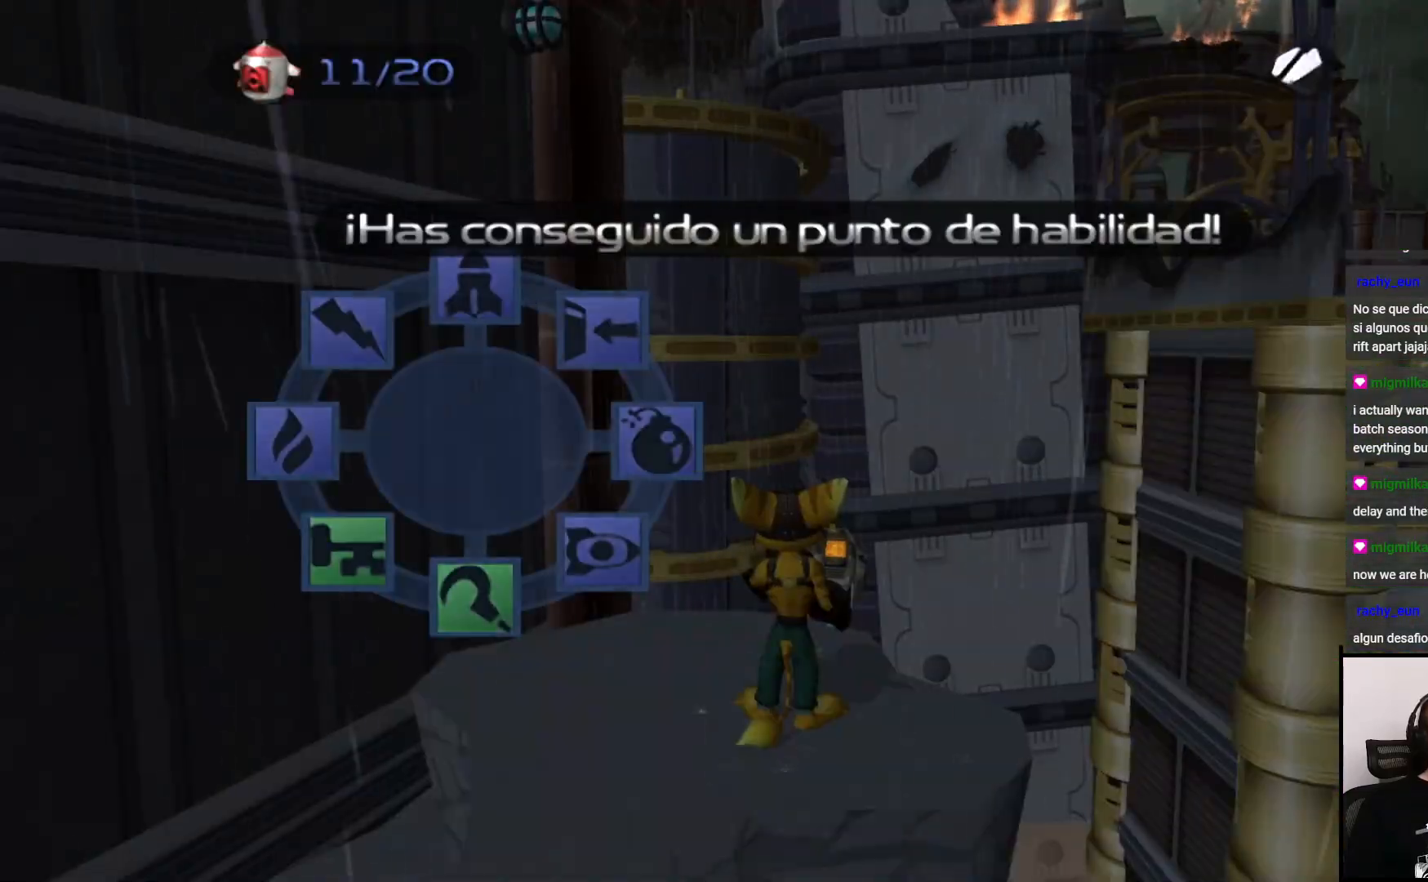
{"buttons": ["CIRCLE"], "left_stick": "right", "right_stick": "center", "events": [[117, "TRIANGLE", "up"], [433, "left_stick", "right"], [483, "CIRCLE", "down"]]}
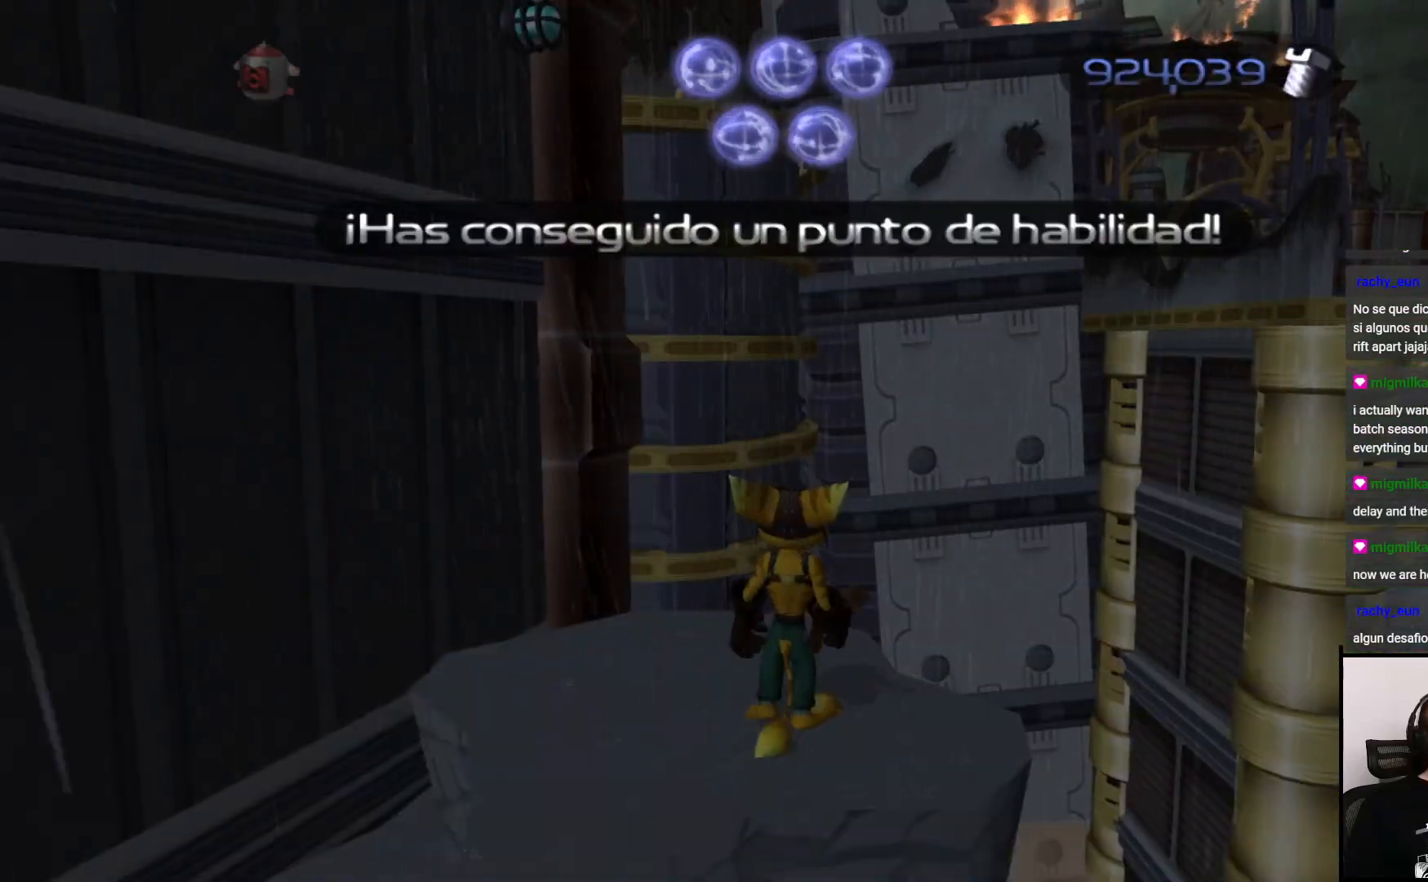
{"buttons": ["CIRCLE"], "left_stick": "up-right", "right_stick": "center", "events": [[67, "left_stick", "center"], [417, "left_stick", "right"], [467, "left_stick", "up-right"]]}
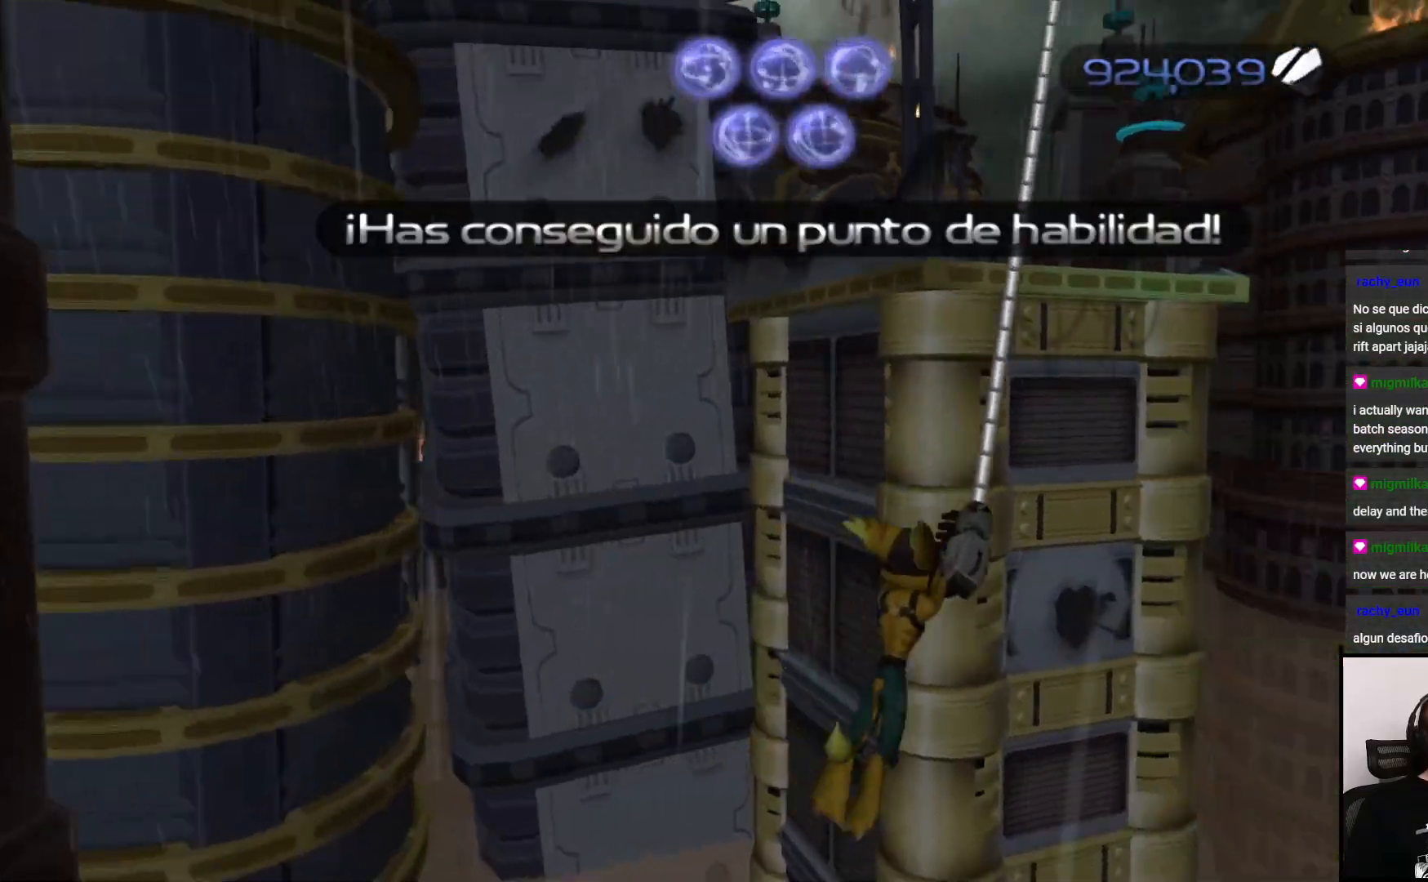
{"buttons": [], "left_stick": "up-right", "right_stick": "center", "events": [[433, "CIRCLE", "up"]]}
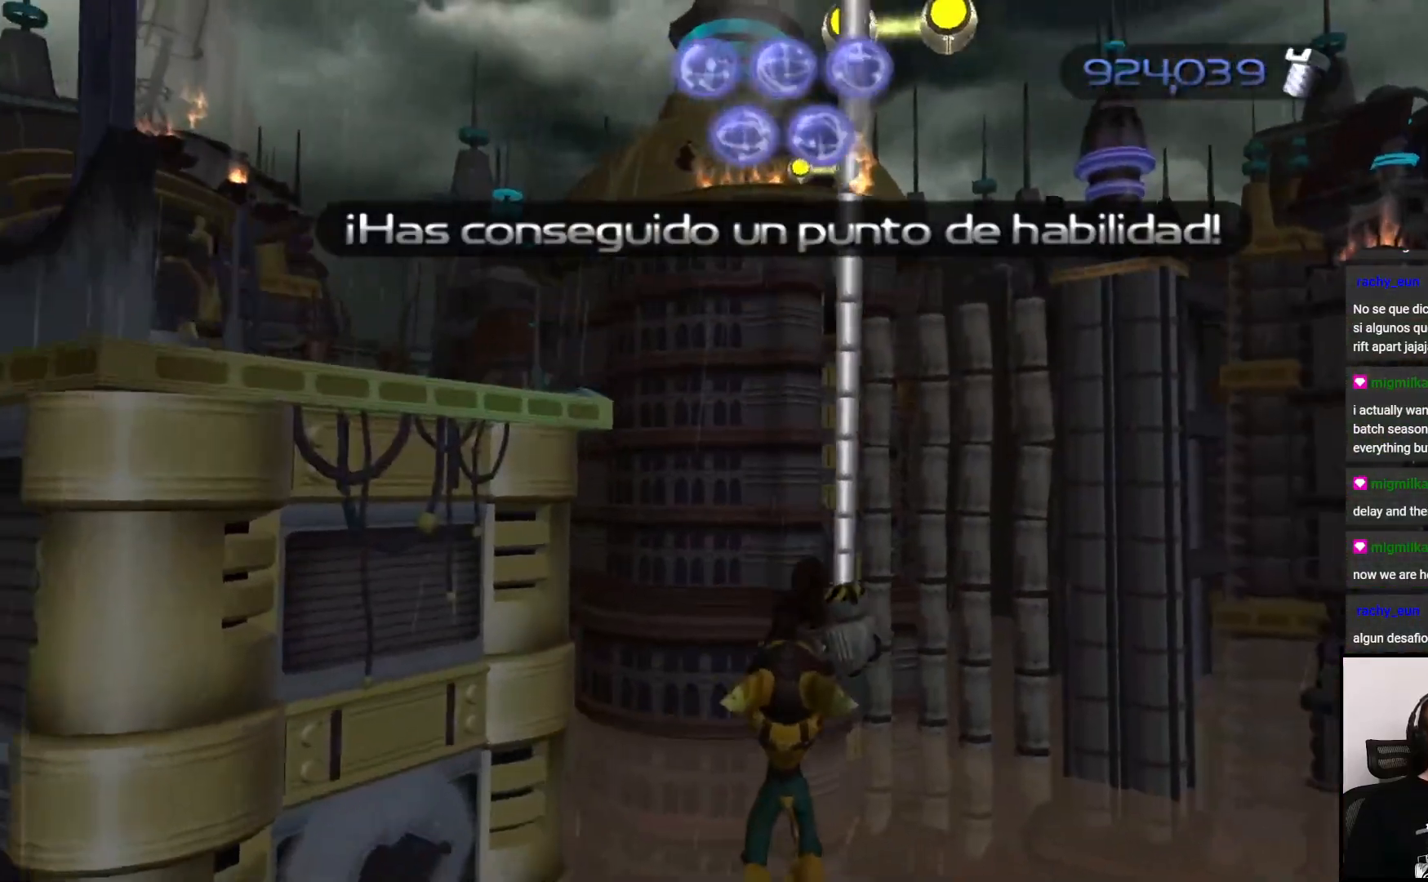
{"buttons": ["CIRCLE"], "left_stick": "up", "right_stick": "center", "events": [[67, "left_stick", "up"], [167, "CIRCLE", "down"]]}
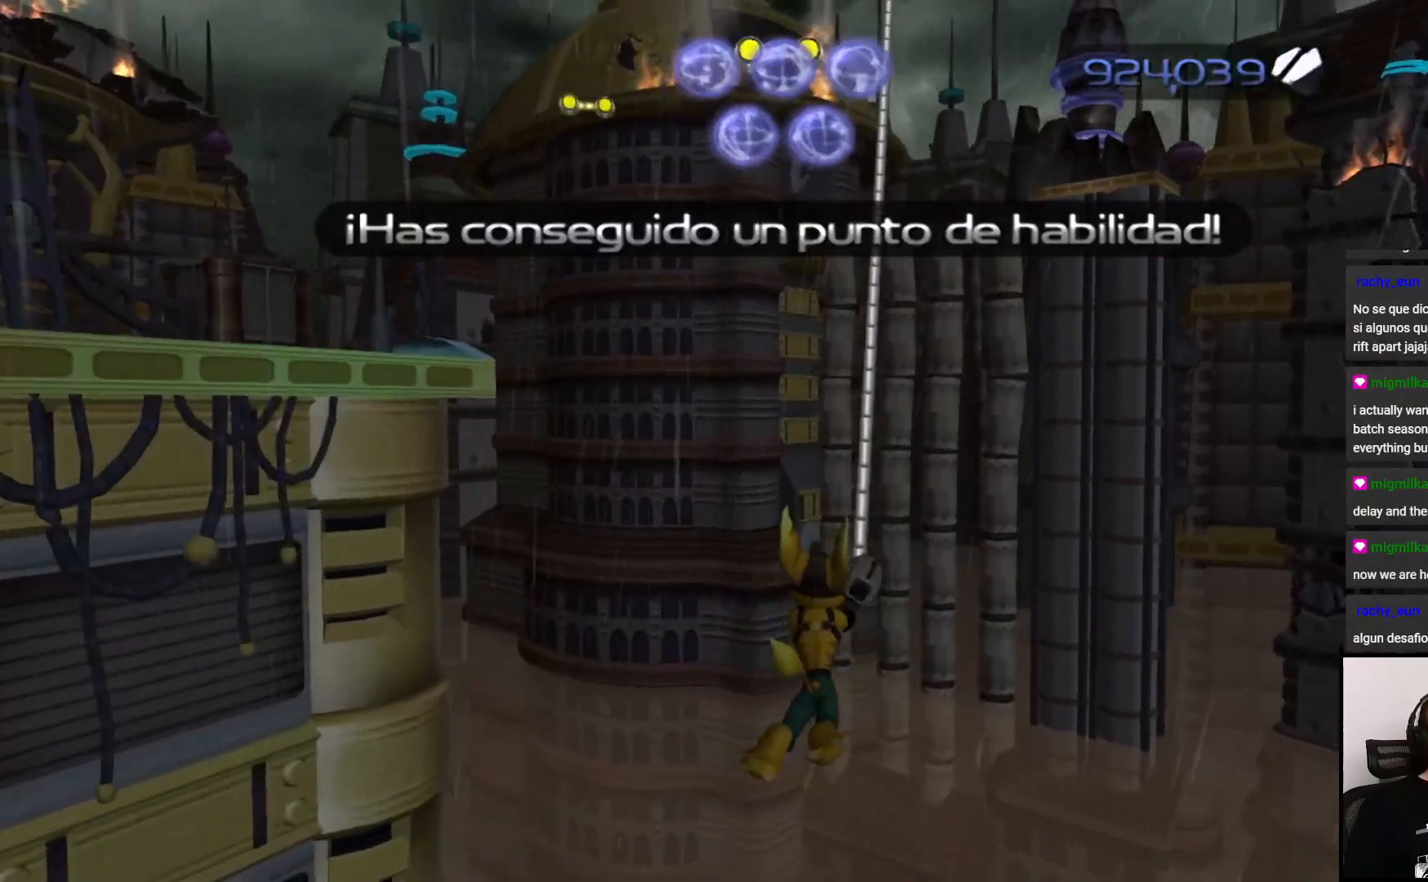
{"buttons": ["CIRCLE"], "left_stick": "up", "right_stick": "center", "events": [[133, "left_stick", "up-left"], [300, "left_stick", "up"]]}
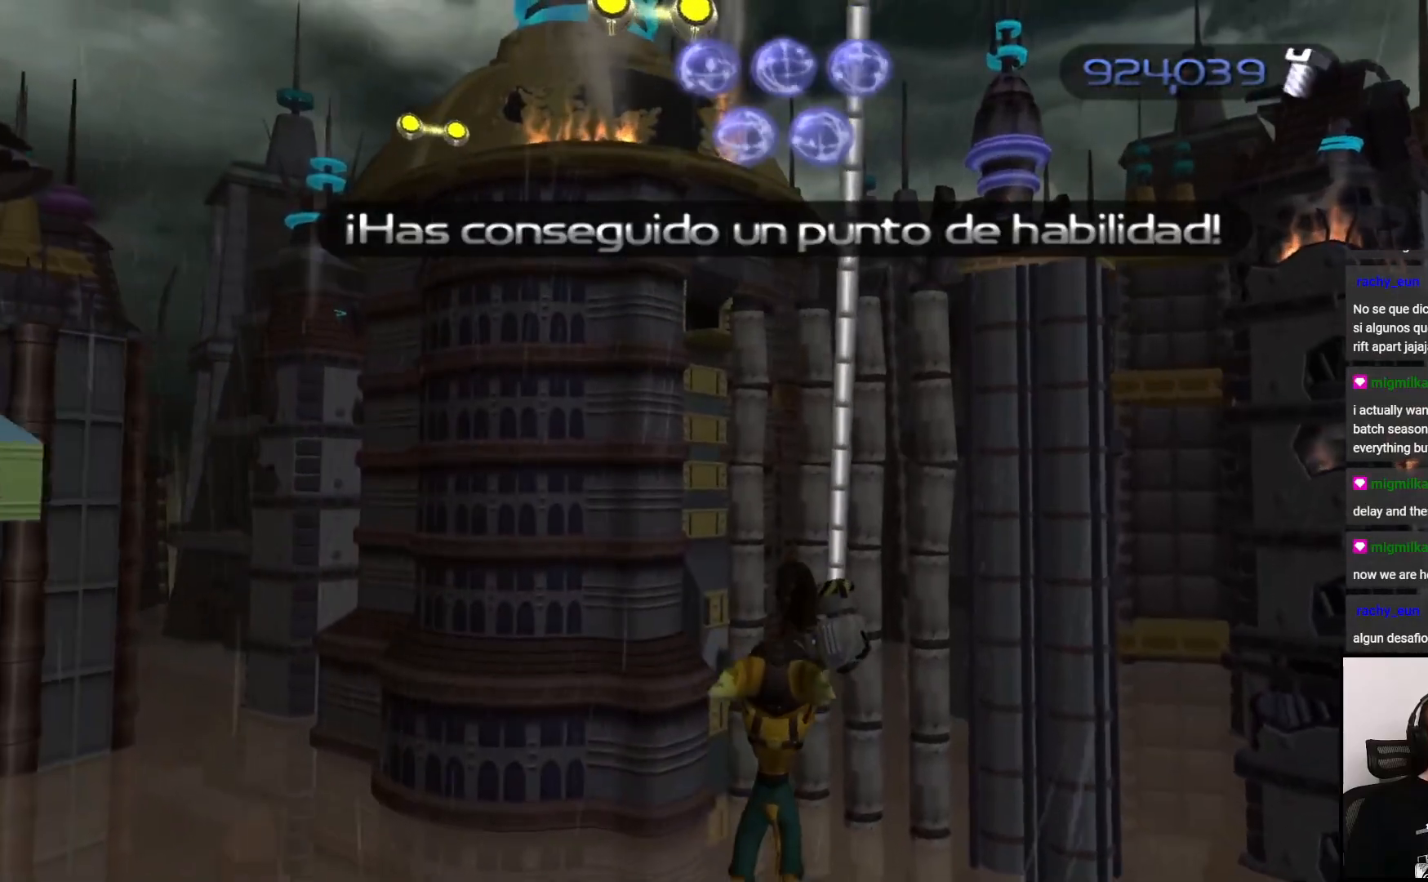
{"buttons": [], "left_stick": "up", "right_stick": "center", "events": [[300, "CIRCLE", "up"]]}
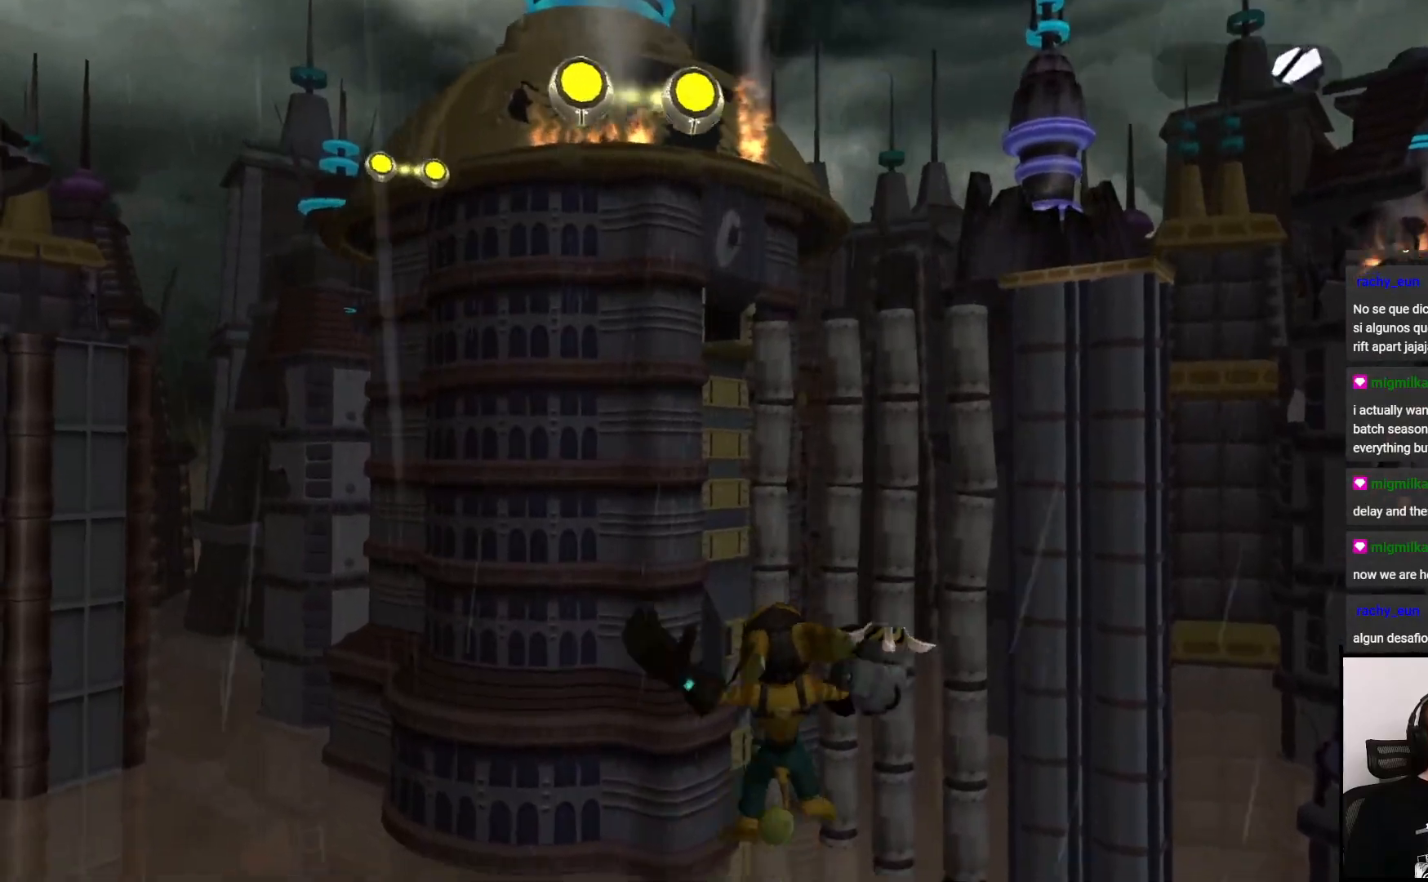
{"buttons": ["CIRCLE"], "left_stick": "up-left", "right_stick": "center", "events": [[17, "CIRCLE", "down"], [450, "left_stick", "up-left"]]}
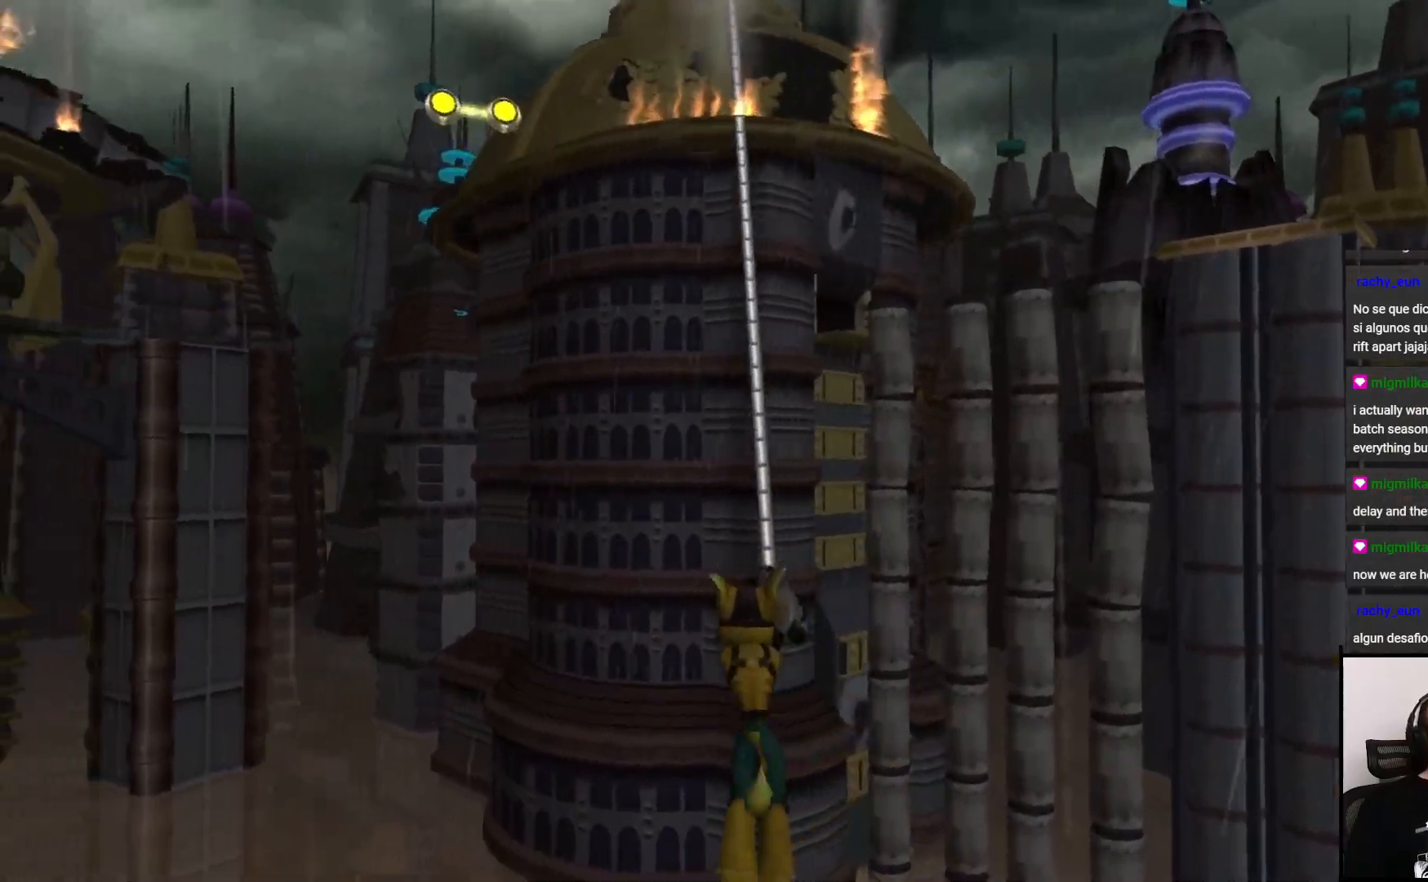
{"buttons": ["CIRCLE"], "left_stick": "up-left", "right_stick": "center", "events": []}
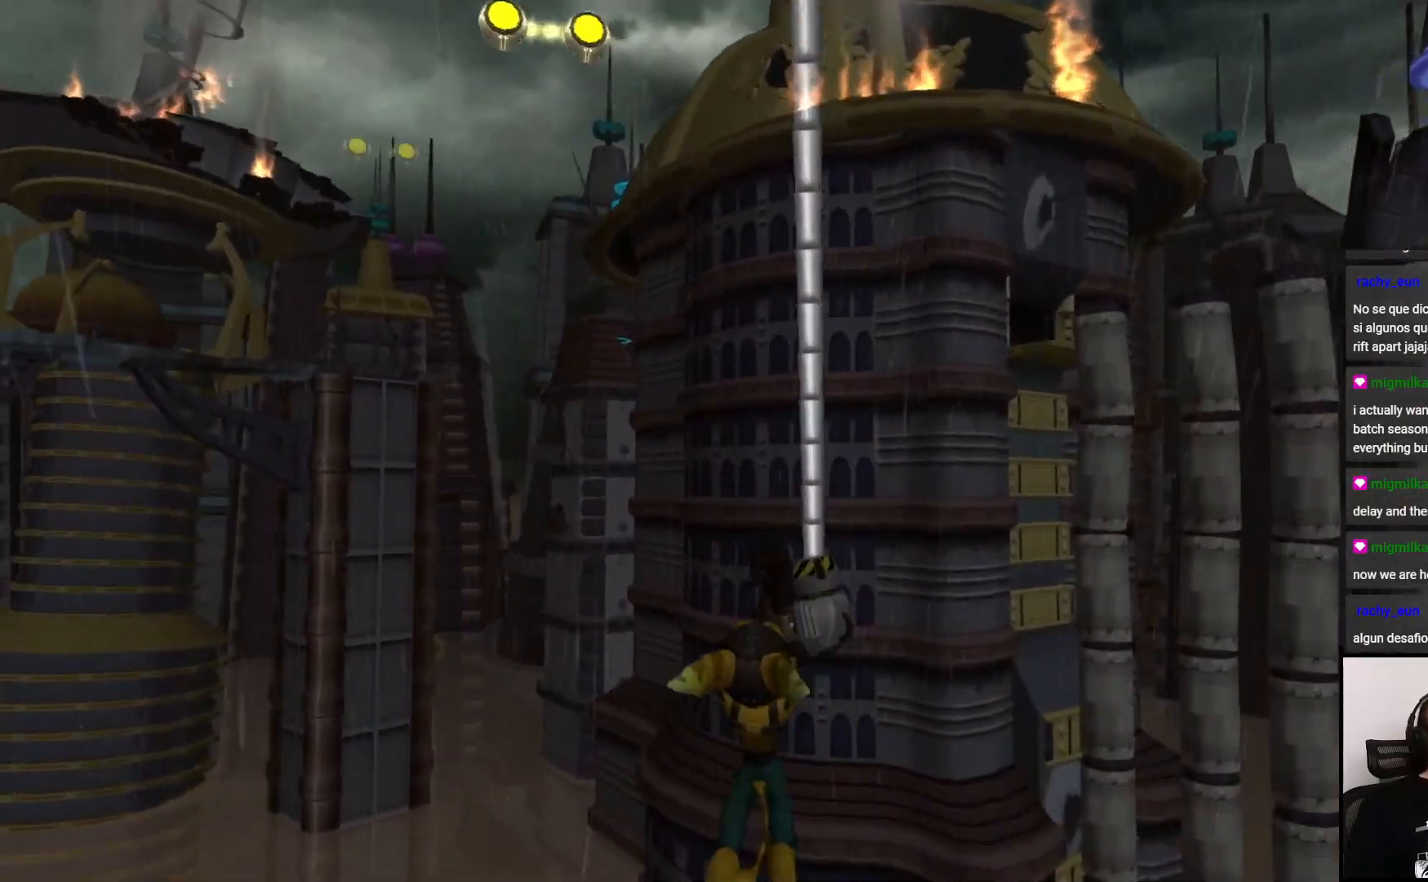
{"buttons": ["CIRCLE"], "left_stick": "up", "right_stick": "center", "events": [[200, "left_stick", "up"], [250, "CIRCLE", "up"], [467, "CIRCLE", "down"]]}
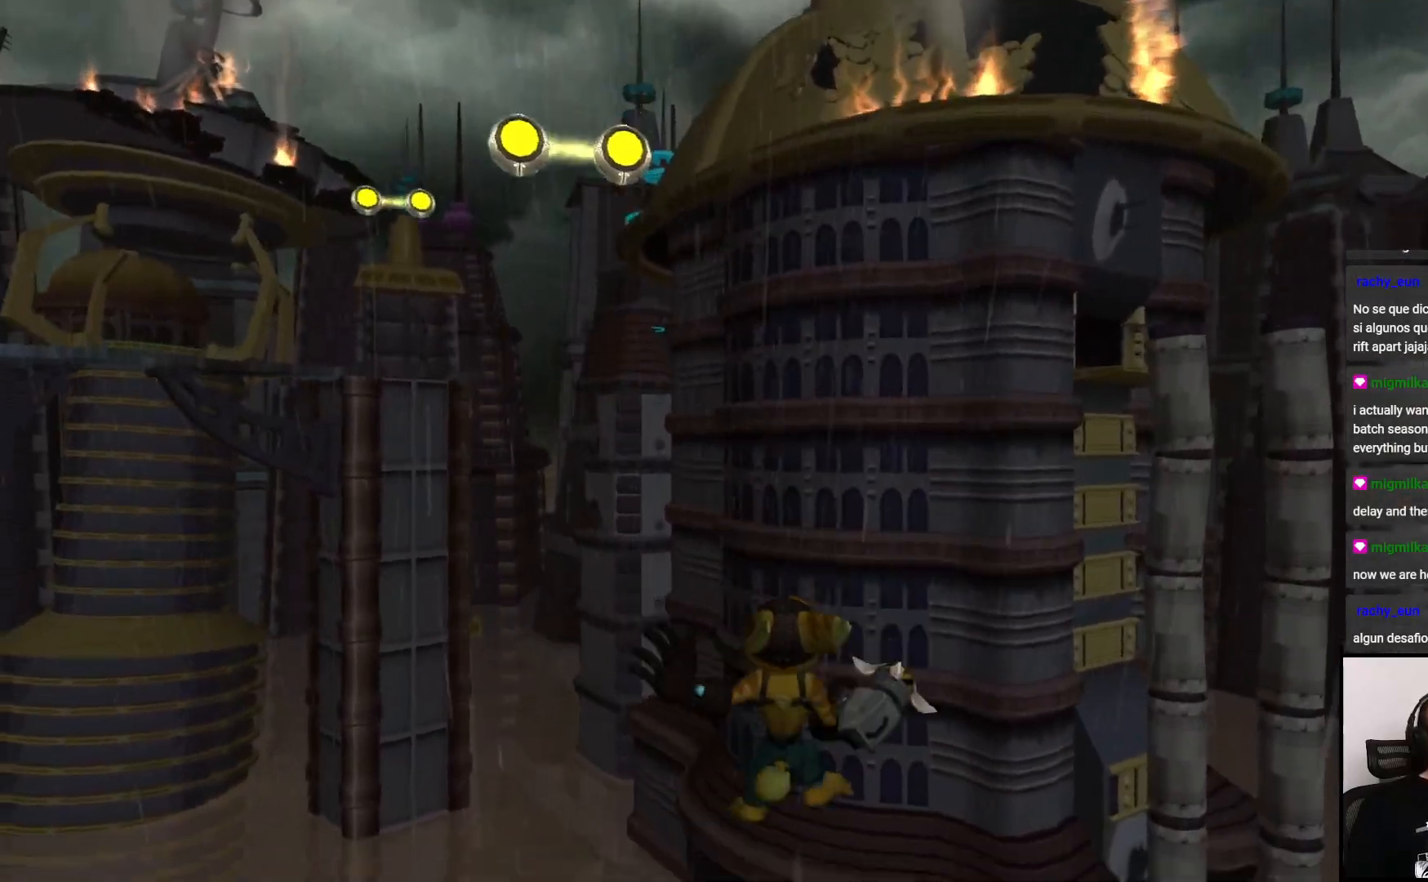
{"buttons": ["CIRCLE"], "left_stick": "up", "right_stick": "center", "events": [[117, "left_stick", "up-left"], [317, "left_stick", "up"]]}
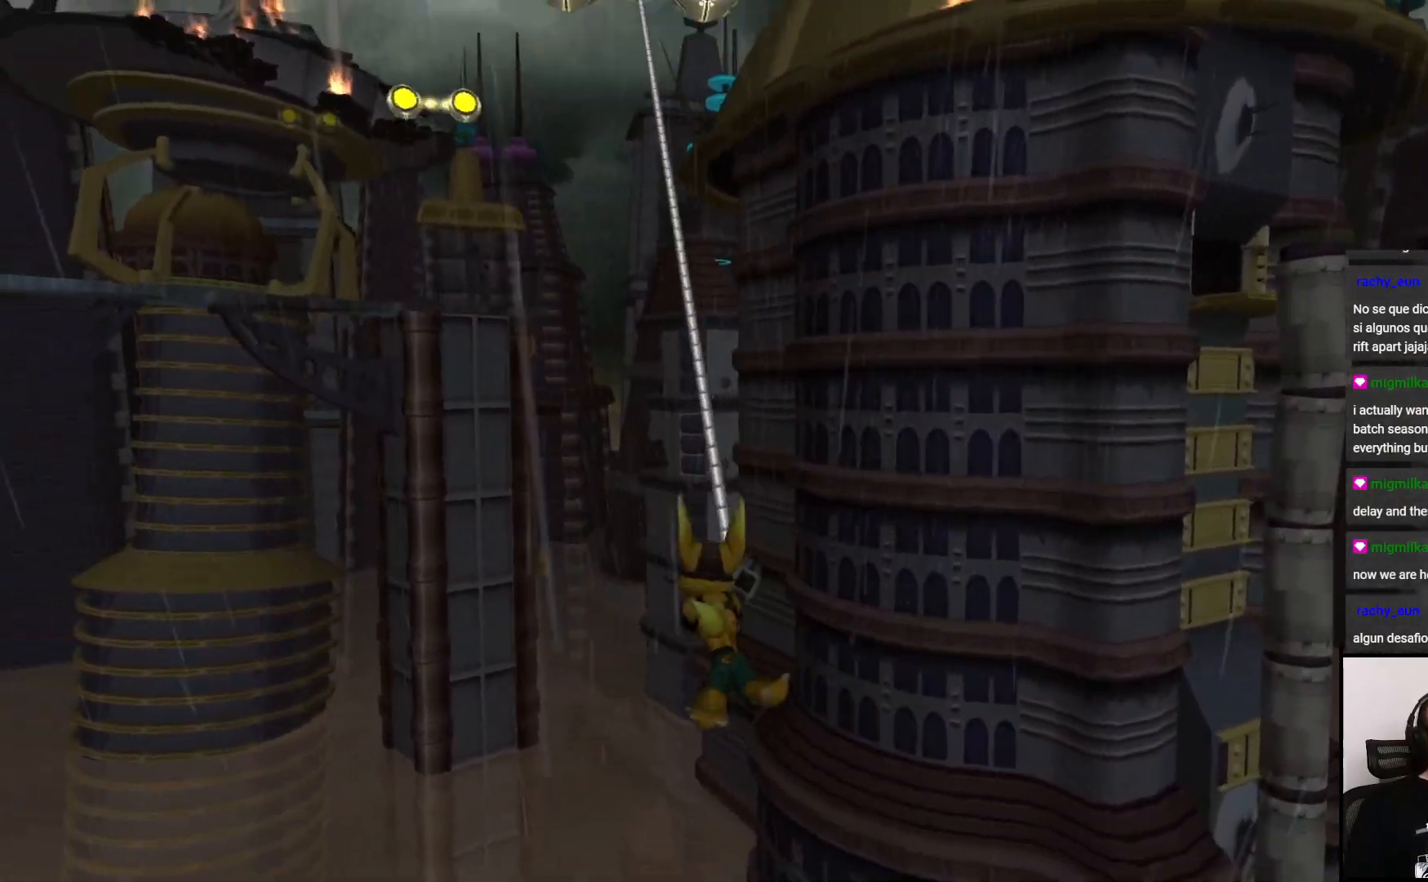
{"buttons": ["CIRCLE"], "left_stick": "up-left", "right_stick": "center", "events": [[133, "left_stick", "up-left"]]}
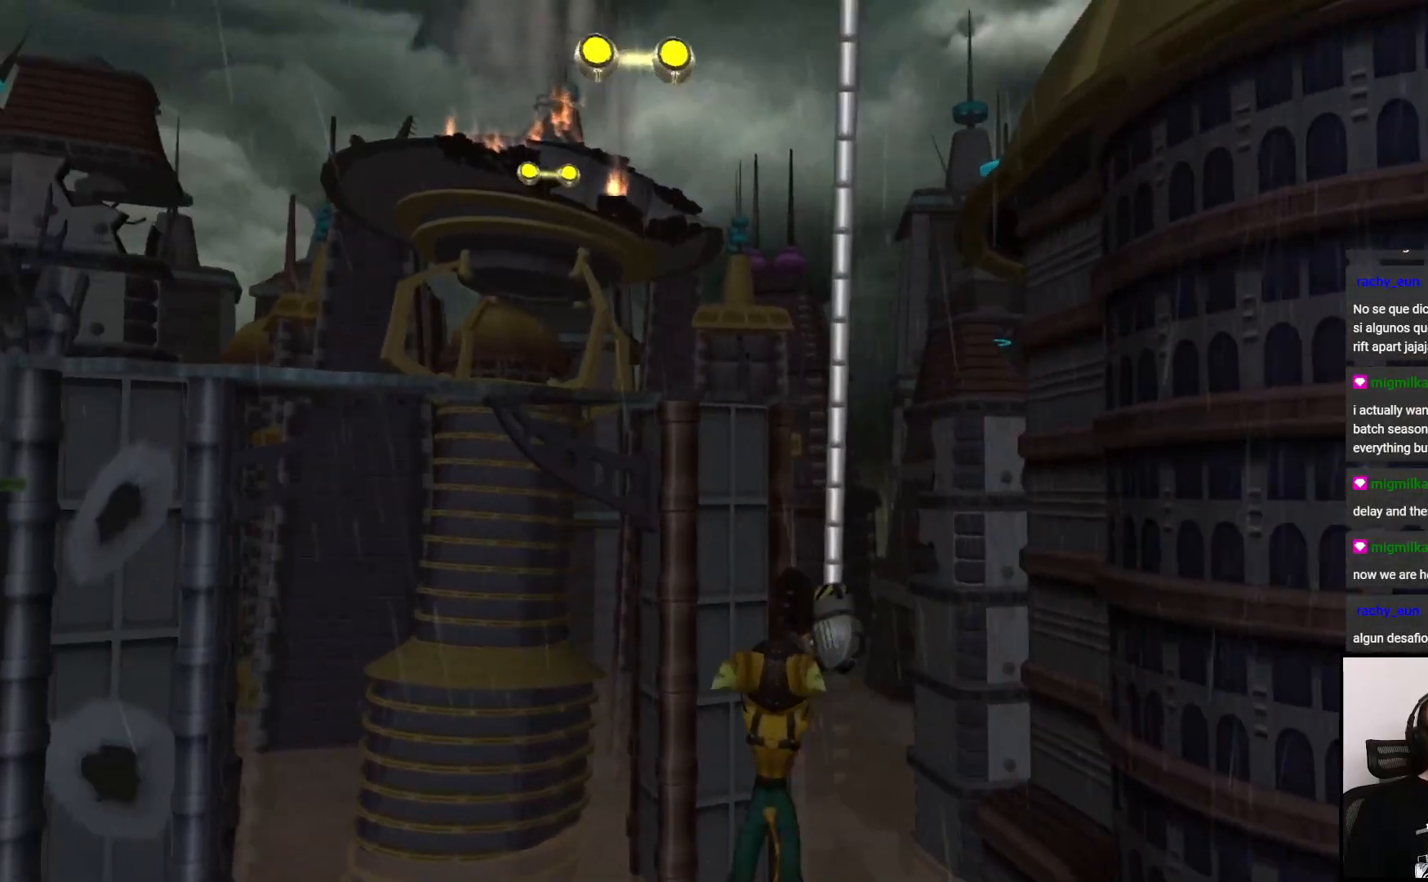
{"buttons": [], "left_stick": "up", "right_stick": "center", "events": [[333, "left_stick", "up"], [350, "CIRCLE", "up"]]}
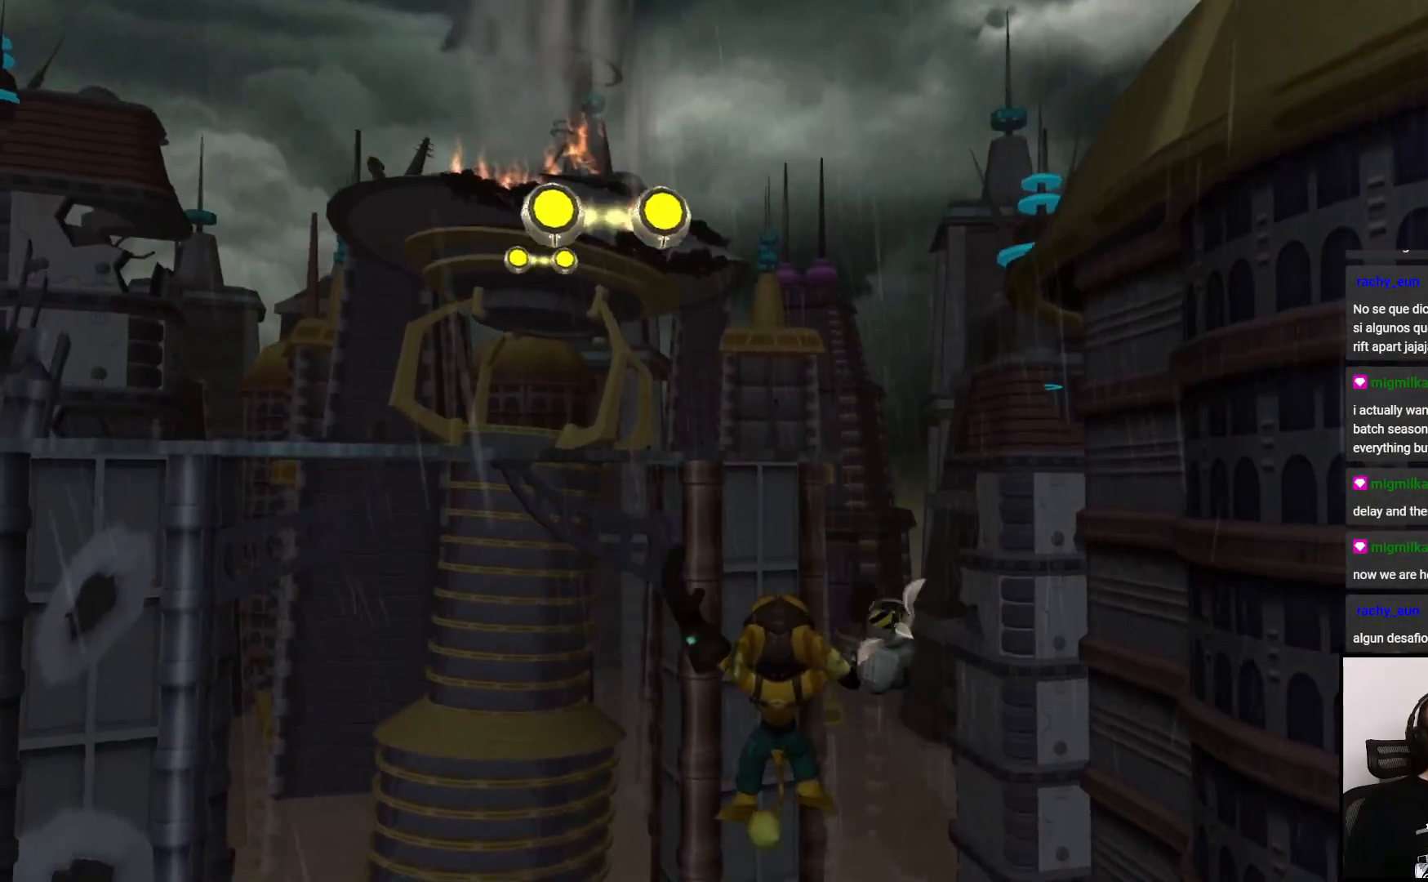
{"buttons": ["CIRCLE"], "left_stick": "up", "right_stick": "center", "events": [[267, "CIRCLE", "down"]]}
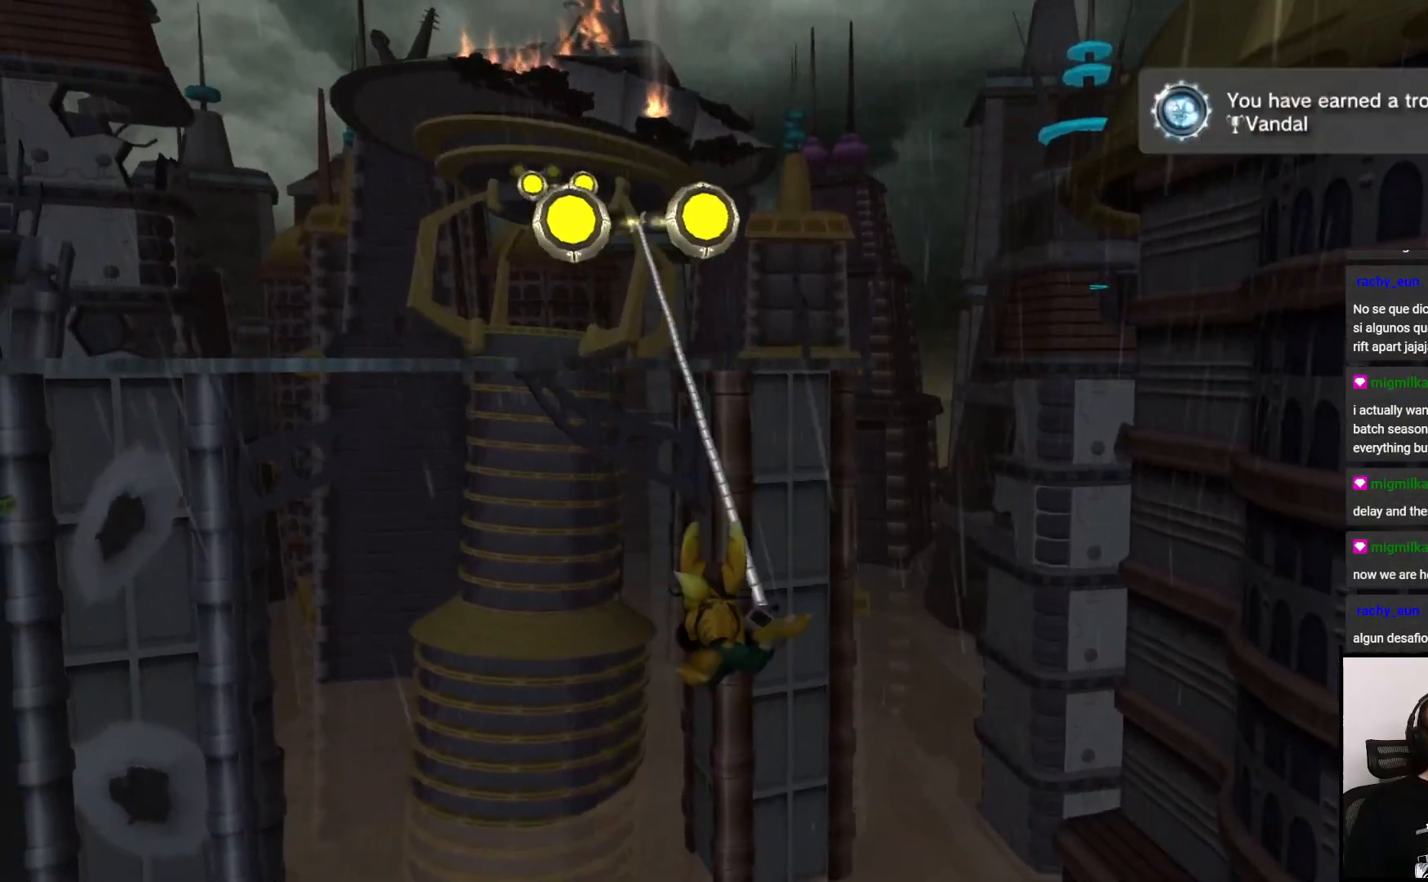
{"buttons": ["CIRCLE"], "left_stick": "up-left", "right_stick": "center", "events": [[350, "left_stick", "up-left"]]}
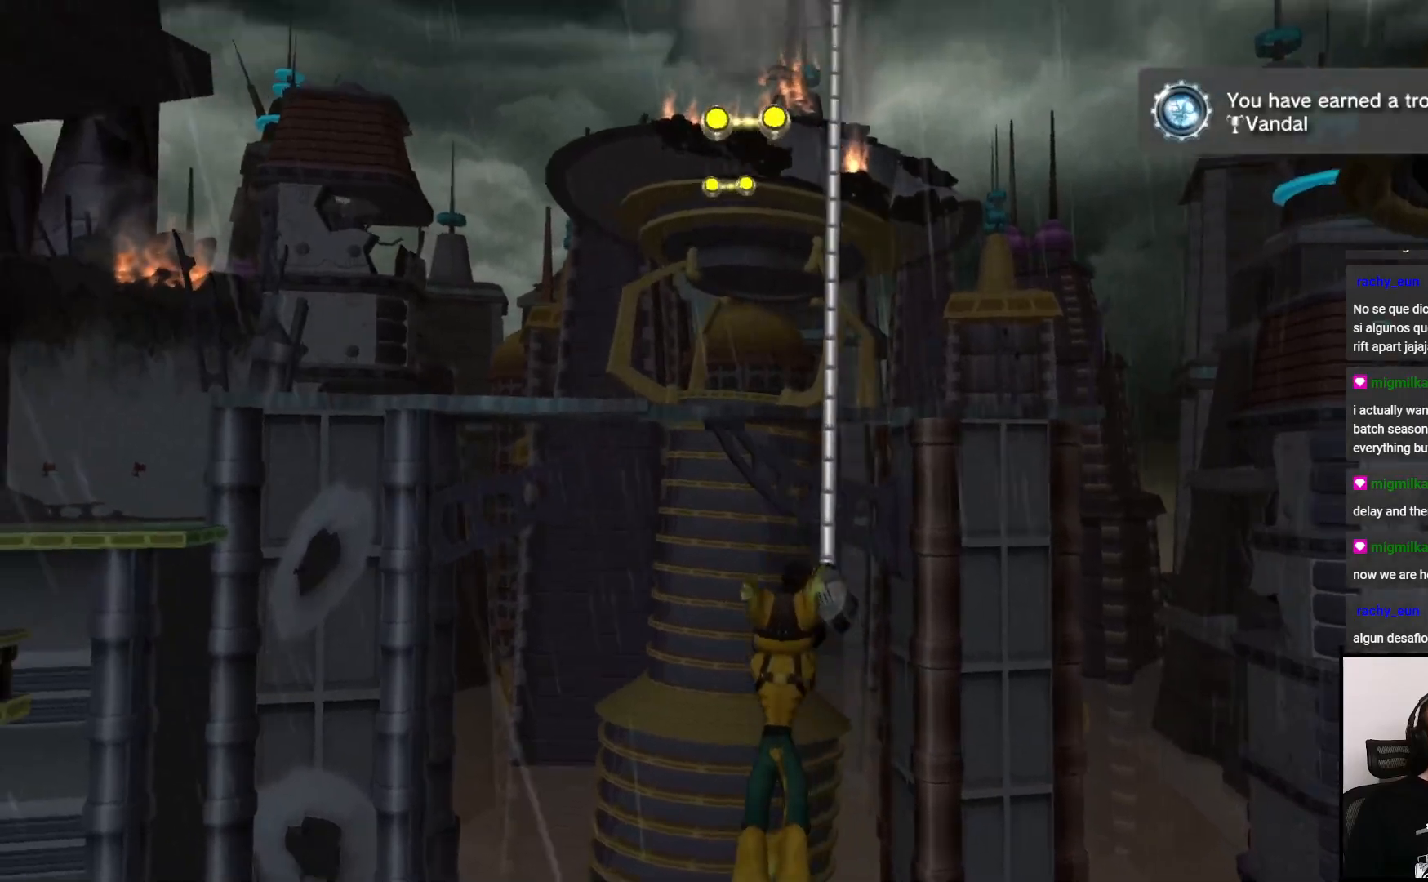
{"buttons": [], "left_stick": "up", "right_stick": "center", "events": [[117, "left_stick", "up"], [500, "CIRCLE", "up"]]}
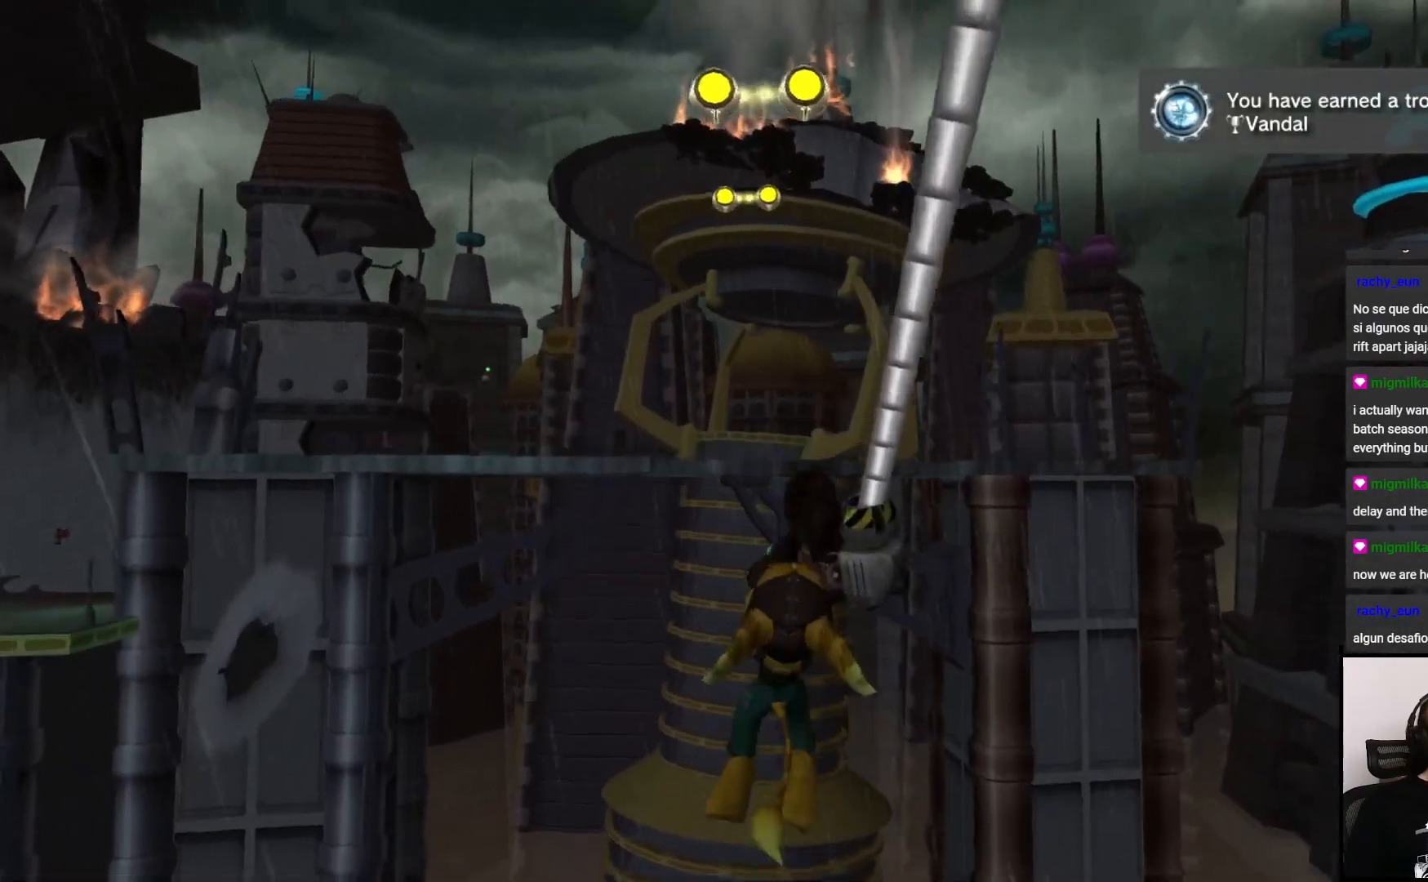
{"buttons": ["CIRCLE"], "left_stick": "up", "right_stick": "center", "events": [[400, "CIRCLE", "down"]]}
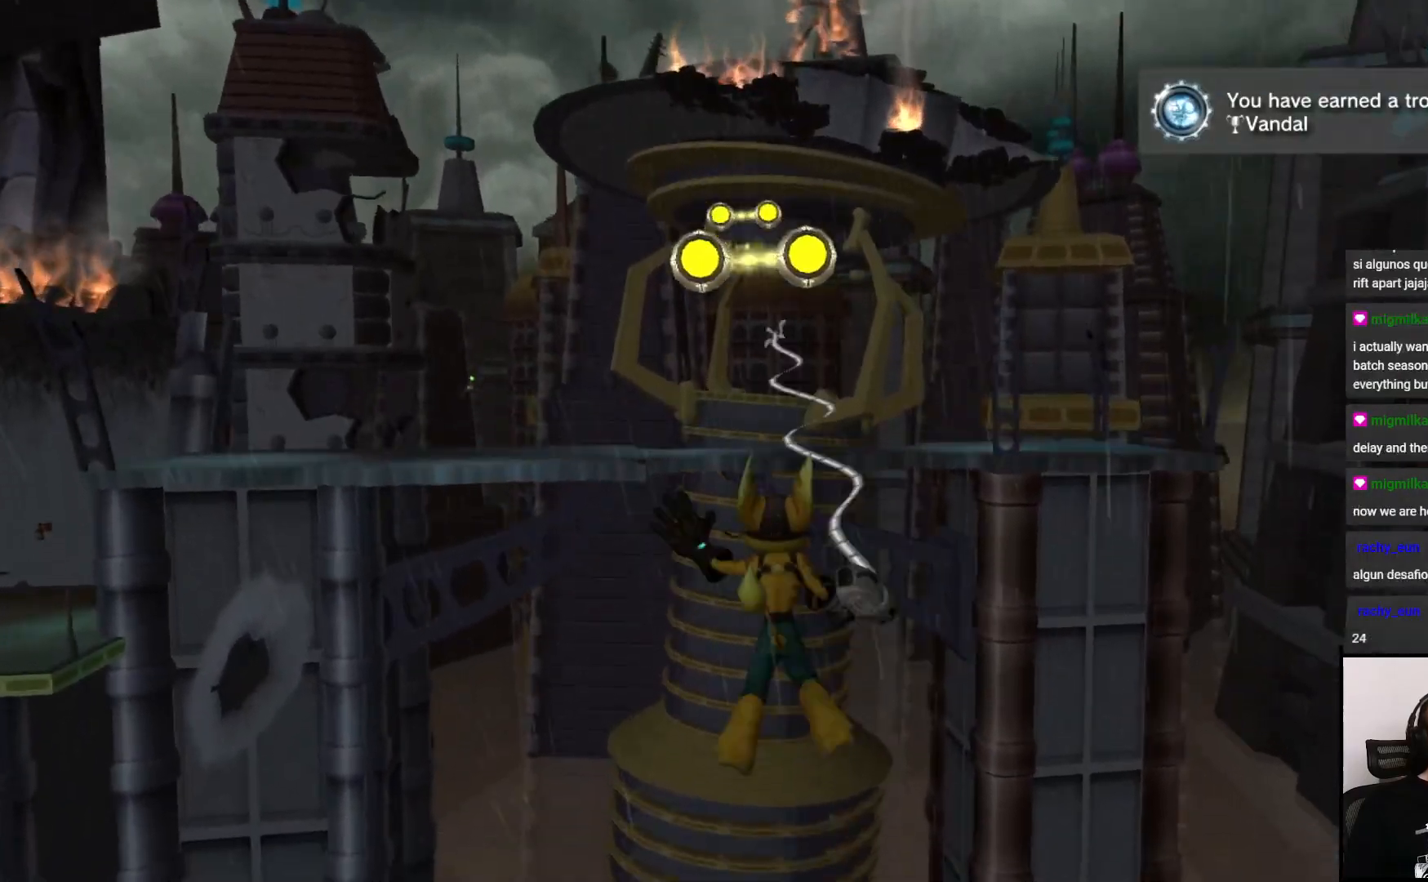
{"buttons": ["CIRCLE"], "left_stick": "up", "right_stick": "center", "events": []}
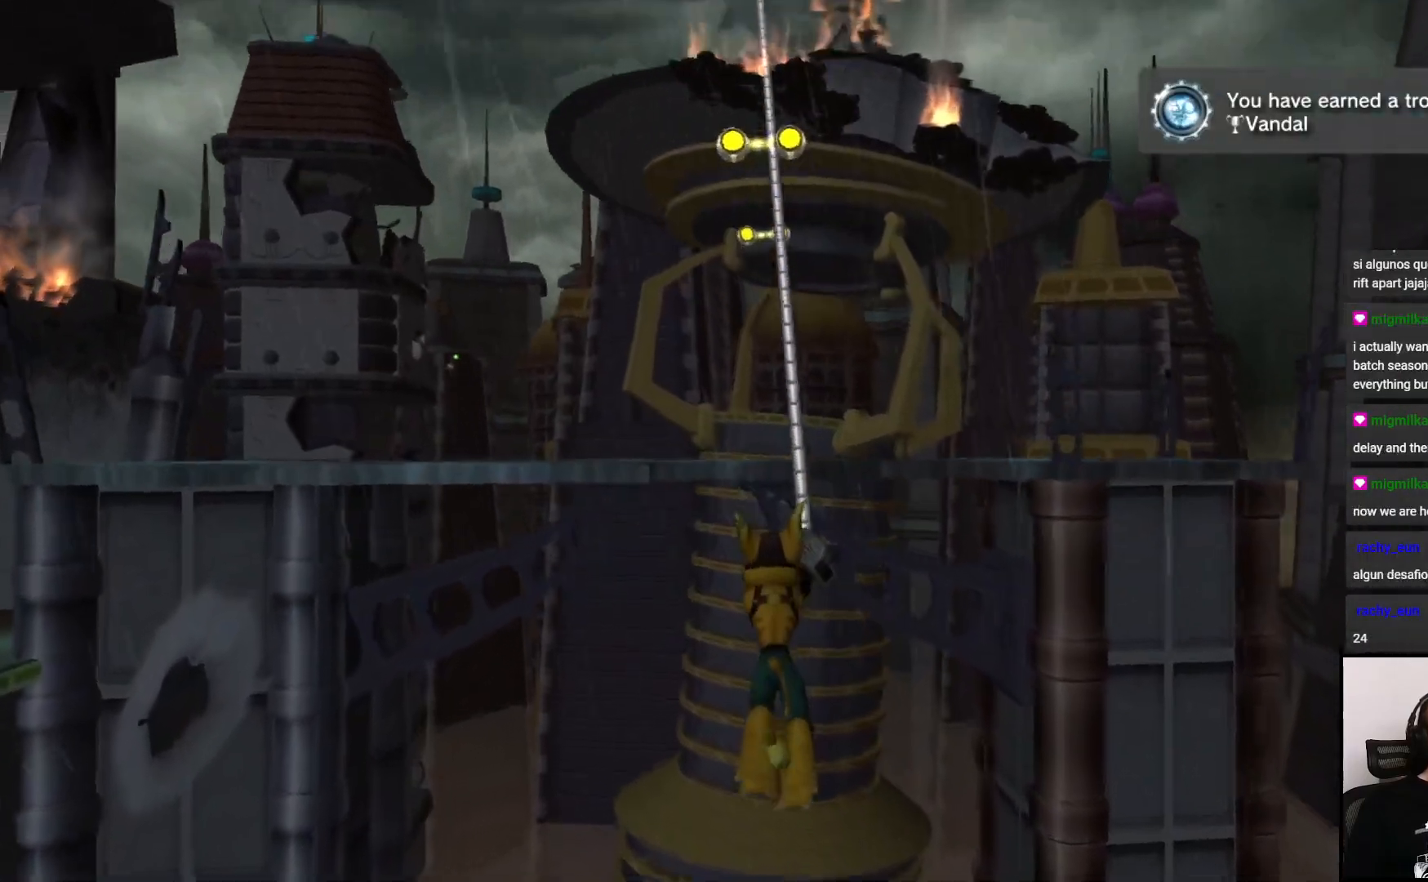
{"buttons": ["CIRCLE"], "left_stick": "up", "right_stick": "center", "events": []}
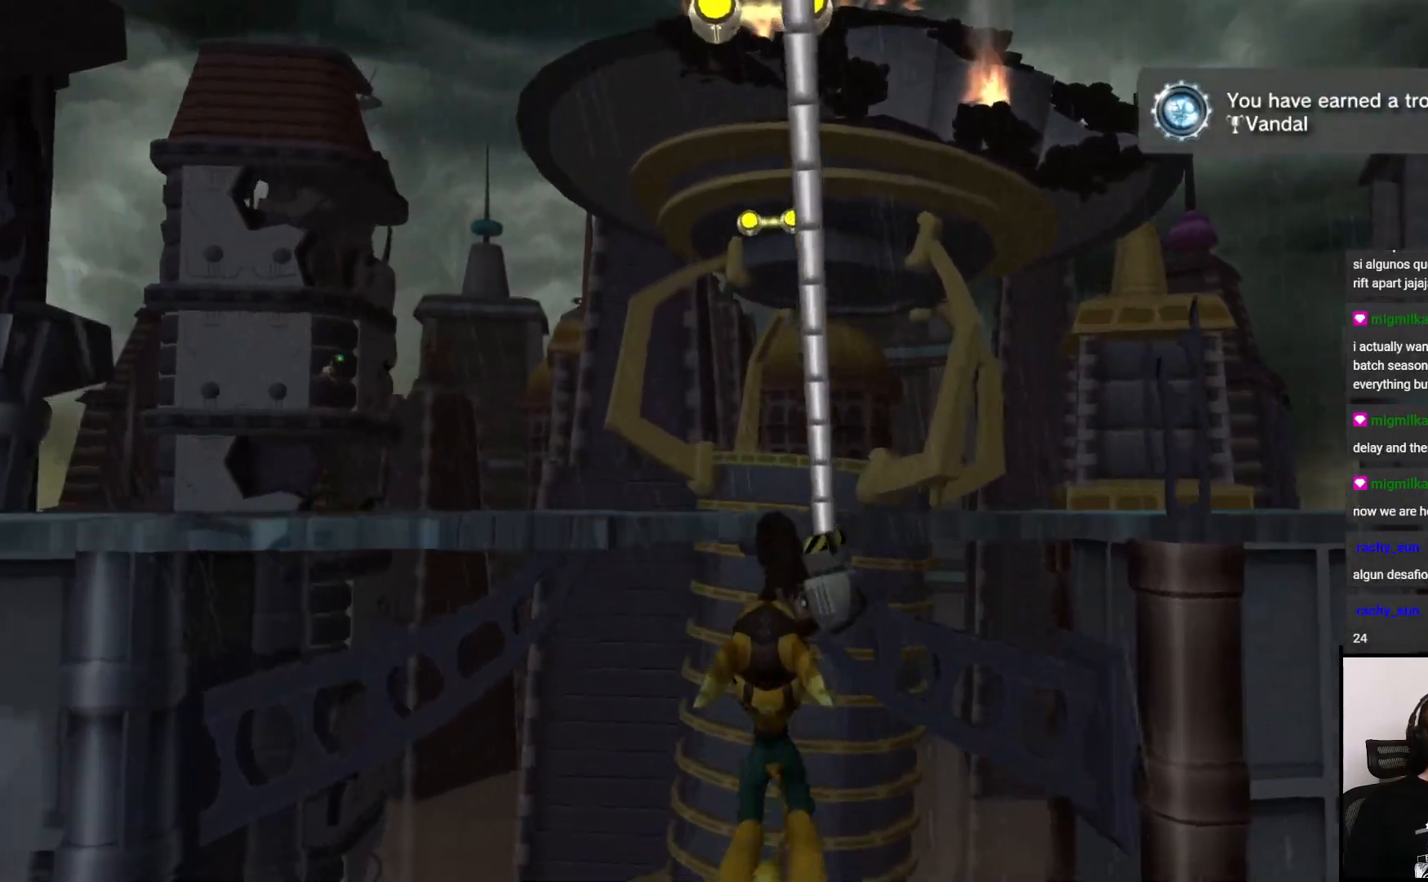
{"buttons": ["CIRCLE"], "left_stick": "up", "right_stick": "center", "events": [[83, "CIRCLE", "up"], [267, "CIRCLE", "down"]]}
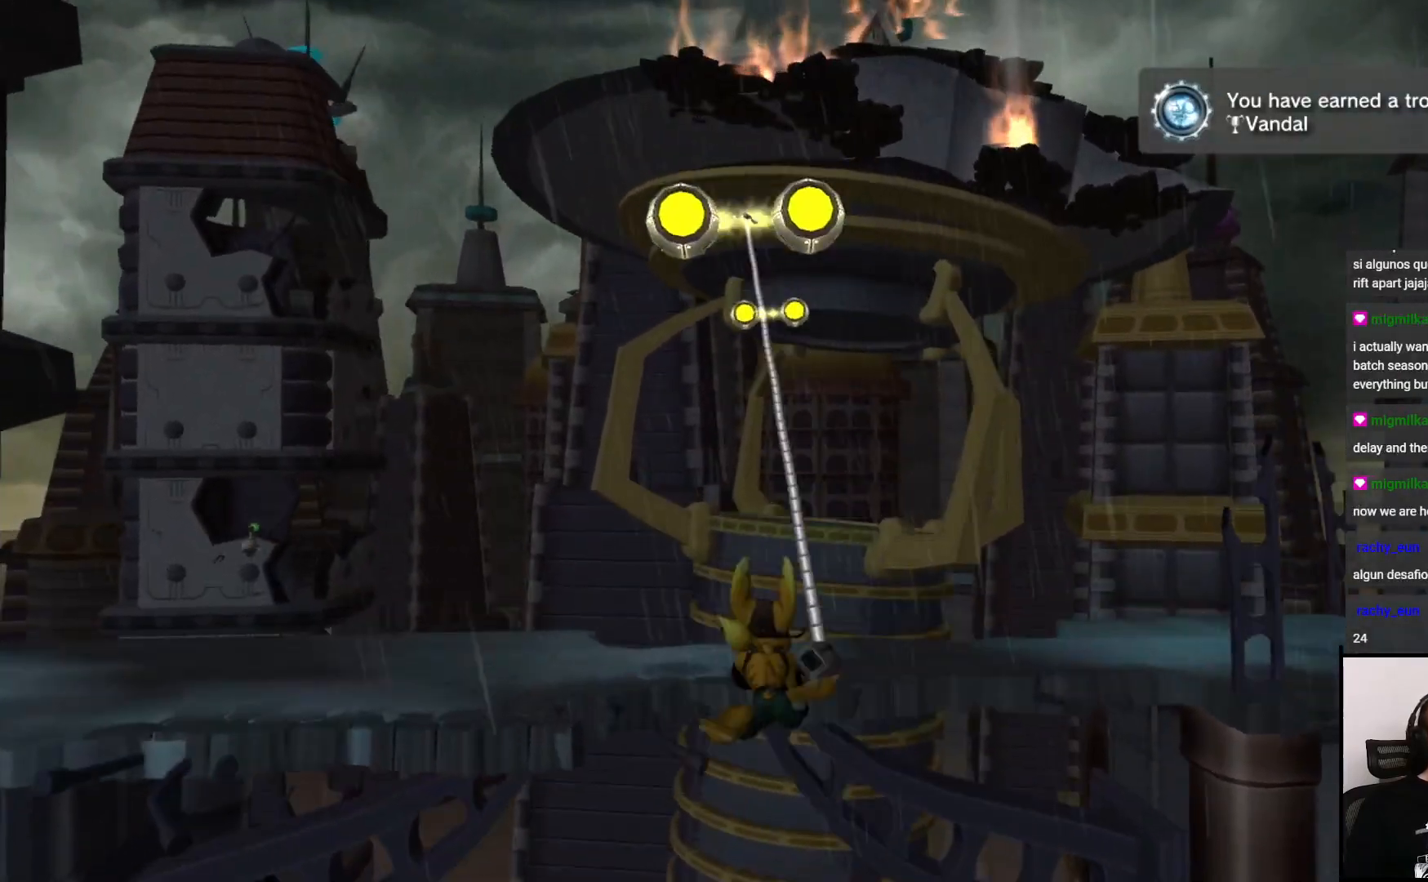
{"buttons": ["CIRCLE"], "left_stick": "up-right", "right_stick": "center", "events": [[200, "left_stick", "up-right"]]}
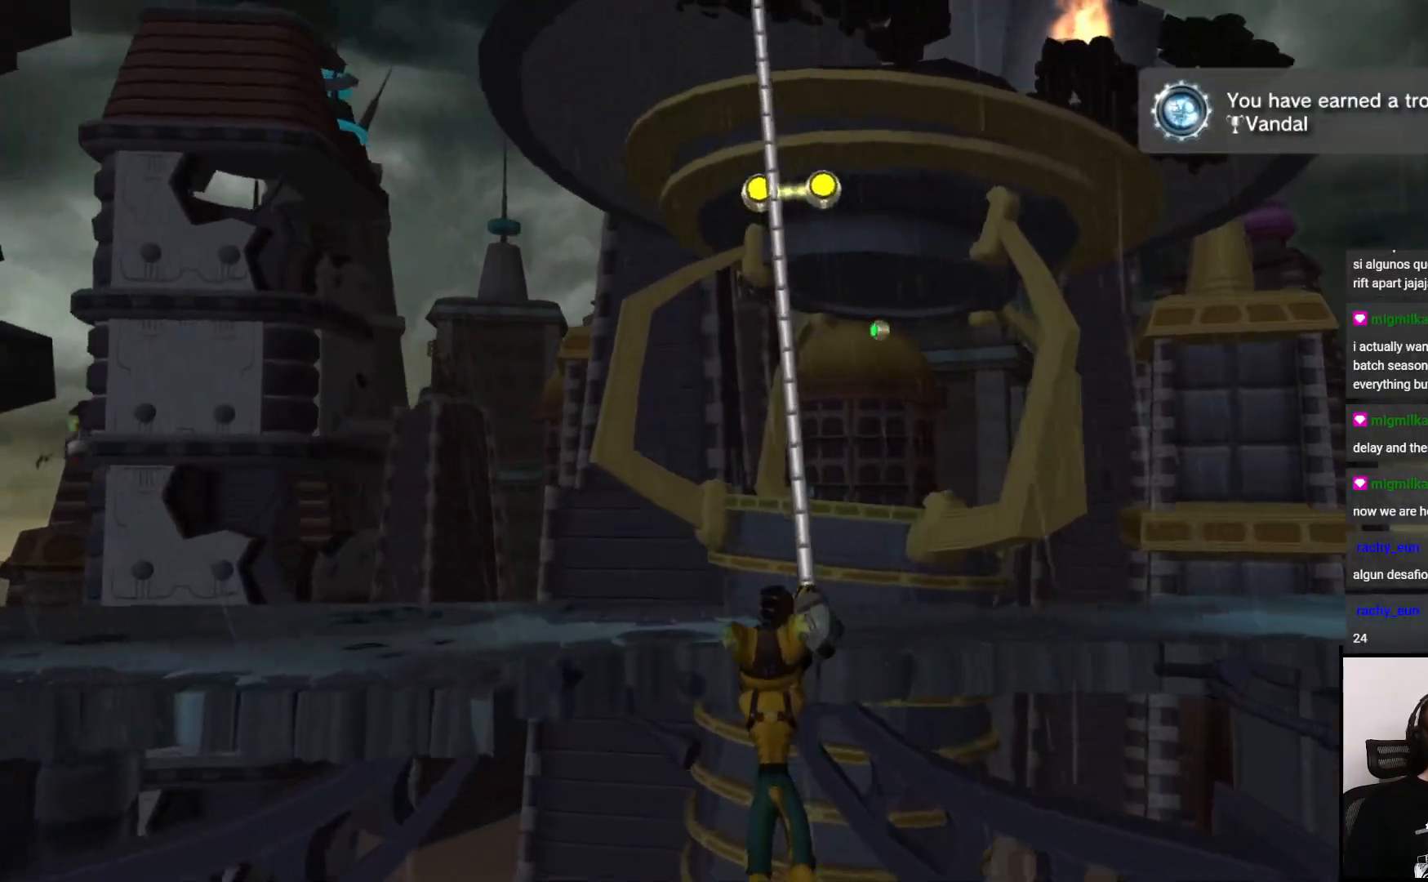
{"buttons": [], "left_stick": "up", "right_stick": "center", "events": [[350, "left_stick", "up"], [417, "CIRCLE", "up"]]}
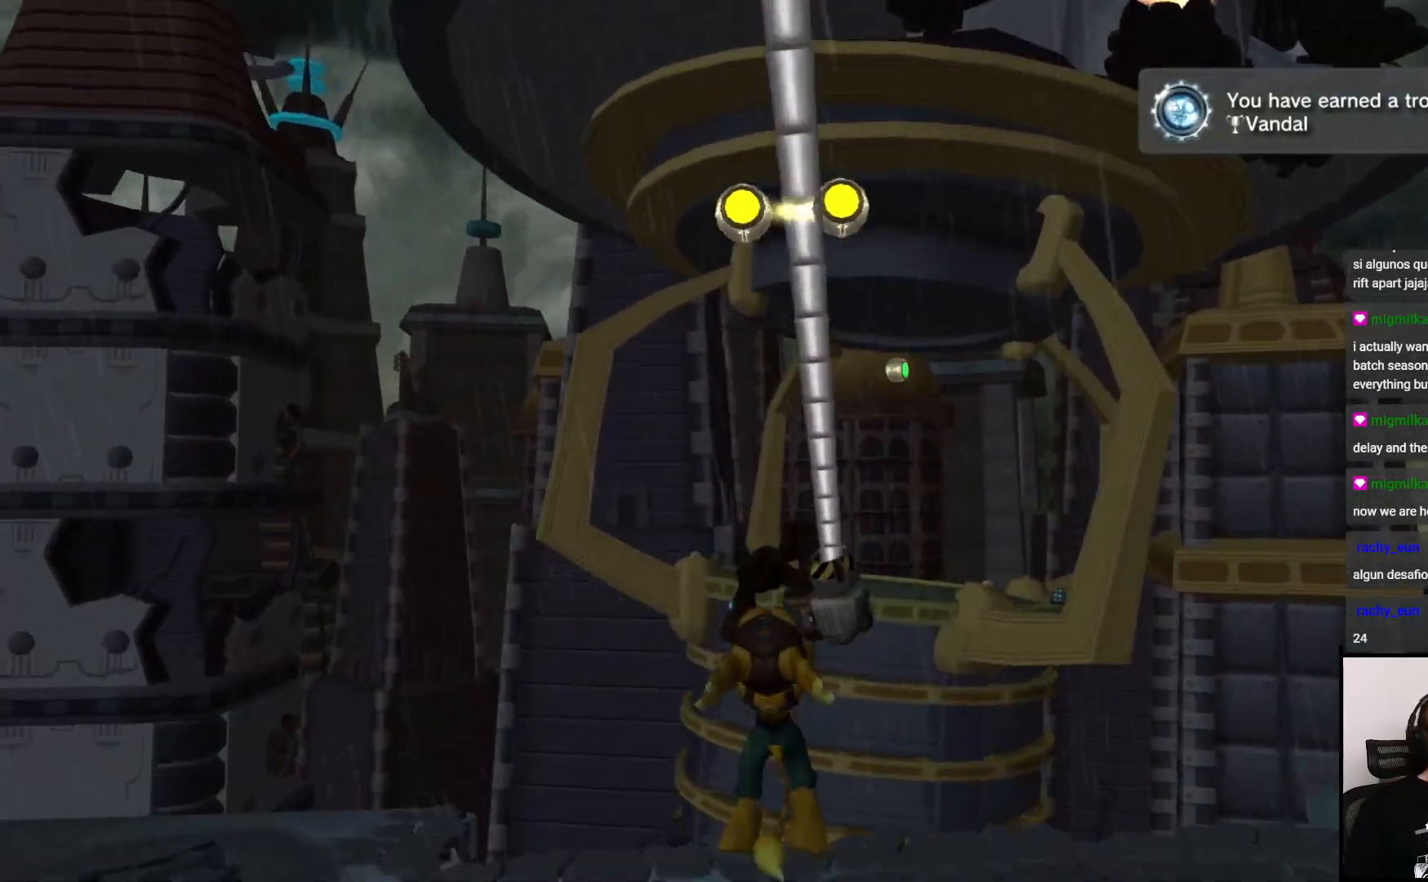
{"buttons": ["CIRCLE"], "left_stick": "up", "right_stick": "center", "events": [[350, "CIRCLE", "down"]]}
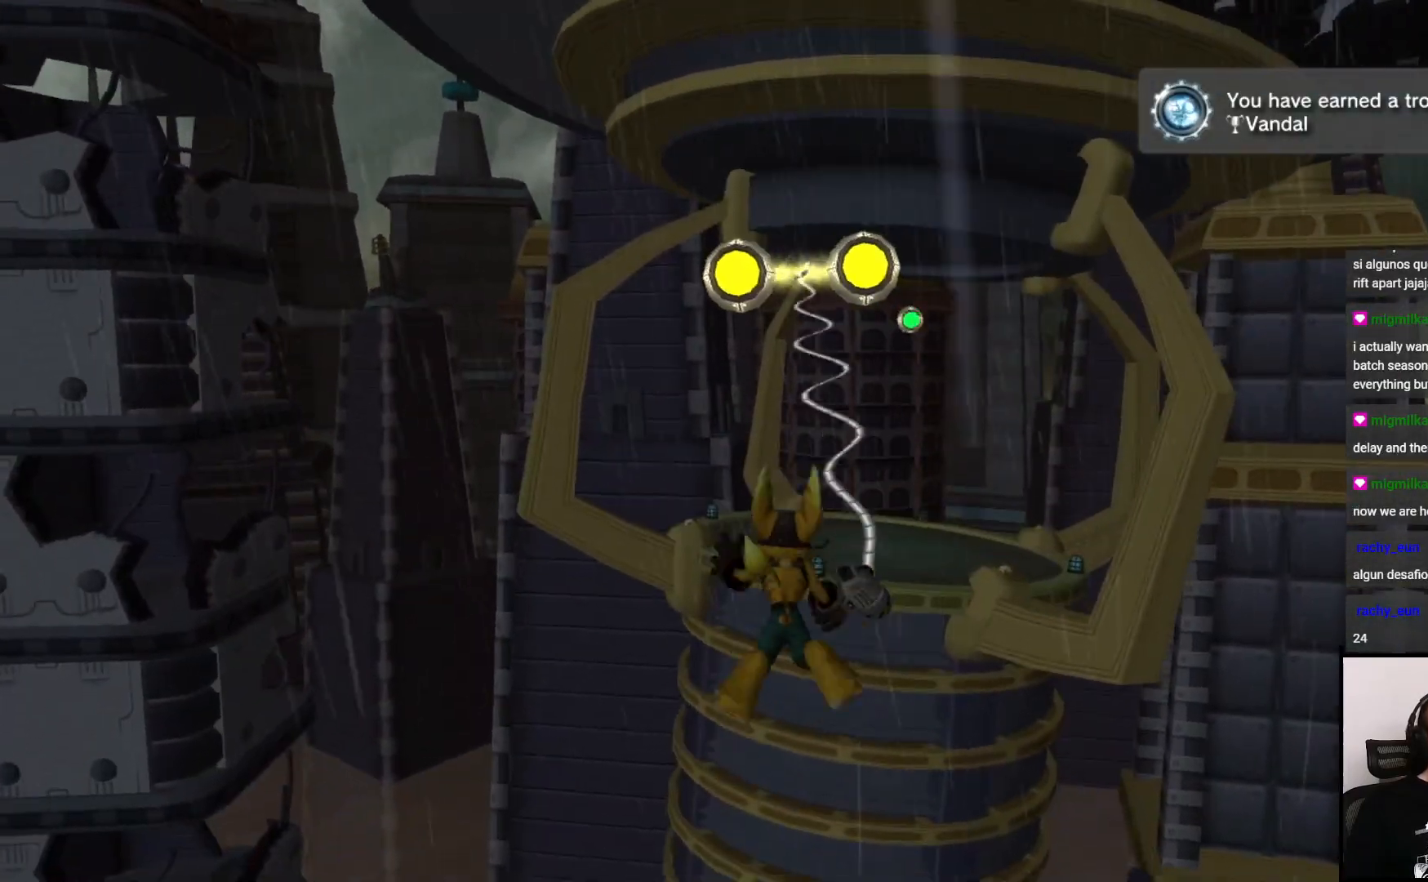
{"buttons": ["CIRCLE"], "left_stick": "up-right", "right_stick": "center", "events": [[183, "left_stick", "up-right"]]}